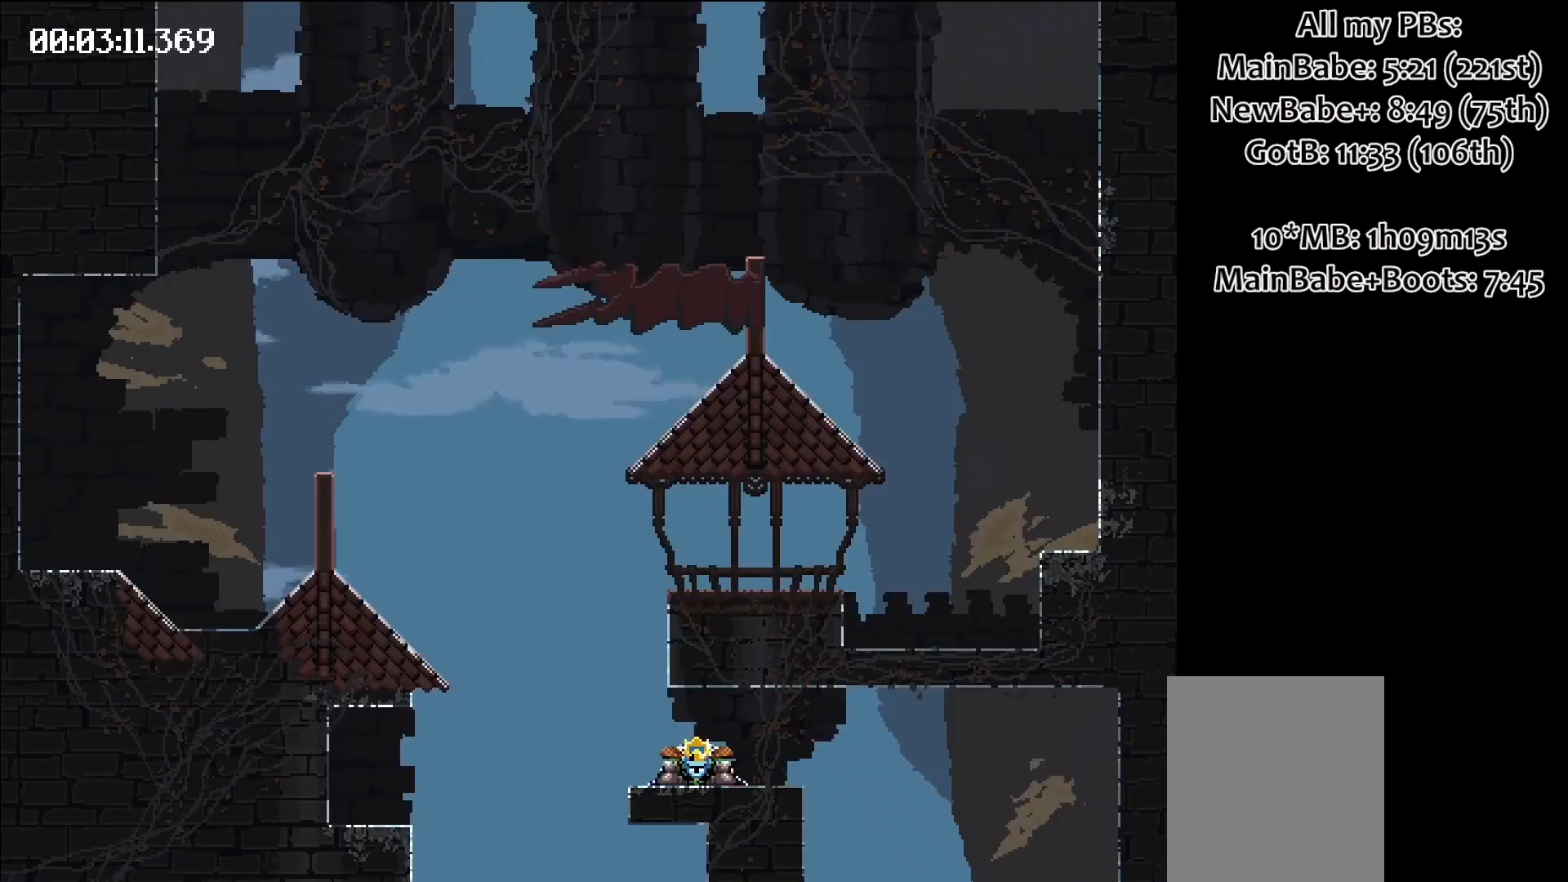
Gameplay with keyboard; each line is a JSON object with the keys held at the frame after it. "events" lists presses ("down") and releases ("up") of "down", "left", "right", "space" and "up" between this image and that frame as [ms after this image, input, new state], when the widget could be followed in between. No other keys are recorded. Mouse input is not recorded.
{"keys": ["left", "space"], "events": [[250, "space", "up"], [483, "space", "down"]]}
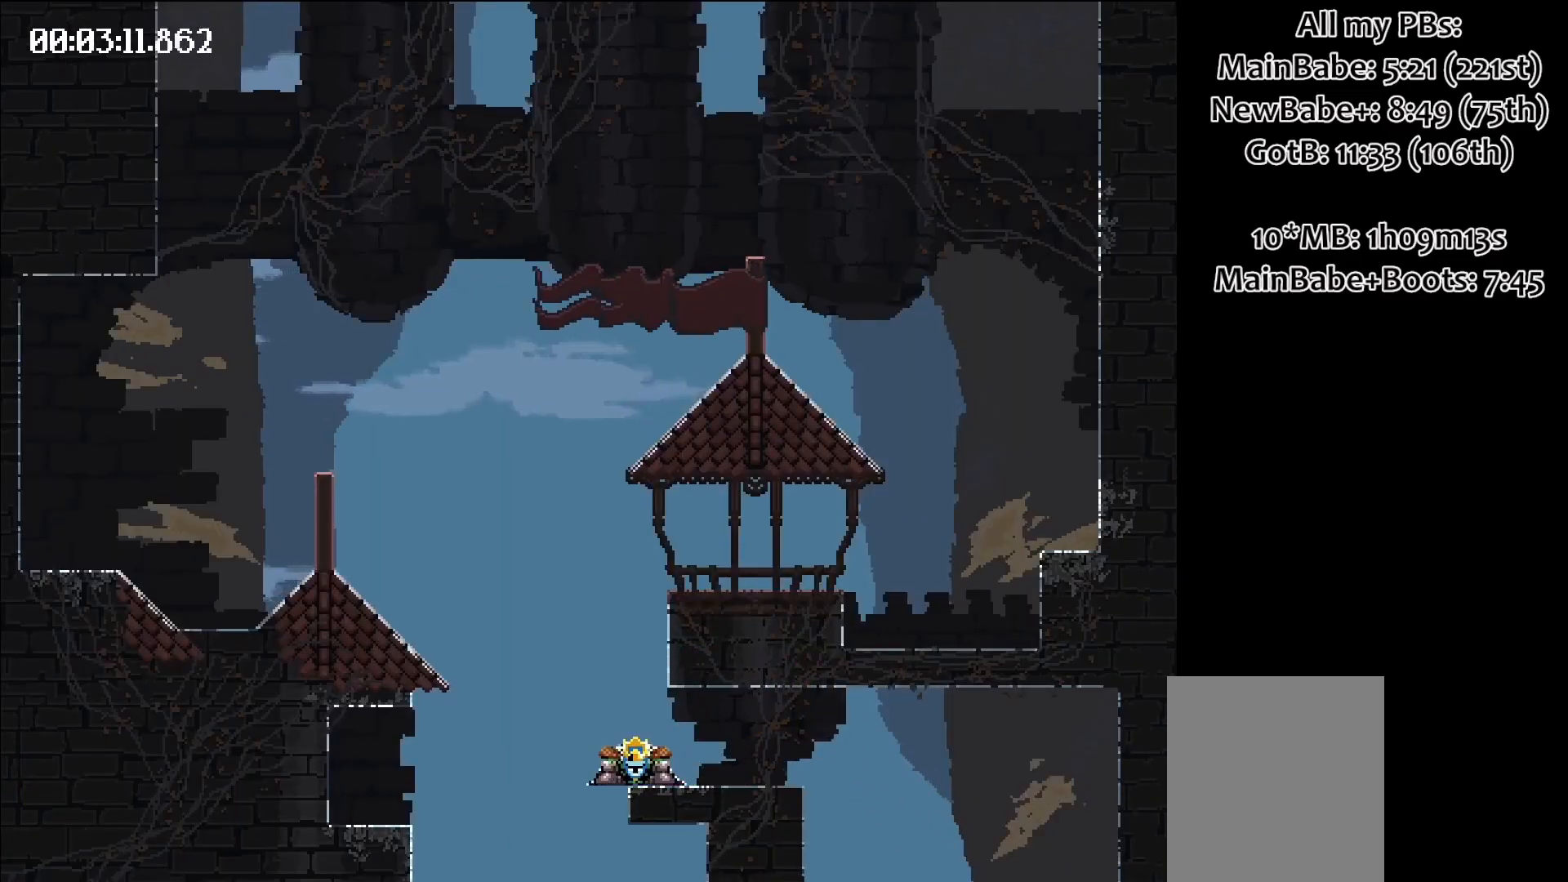
{"keys": ["left", "space"], "events": []}
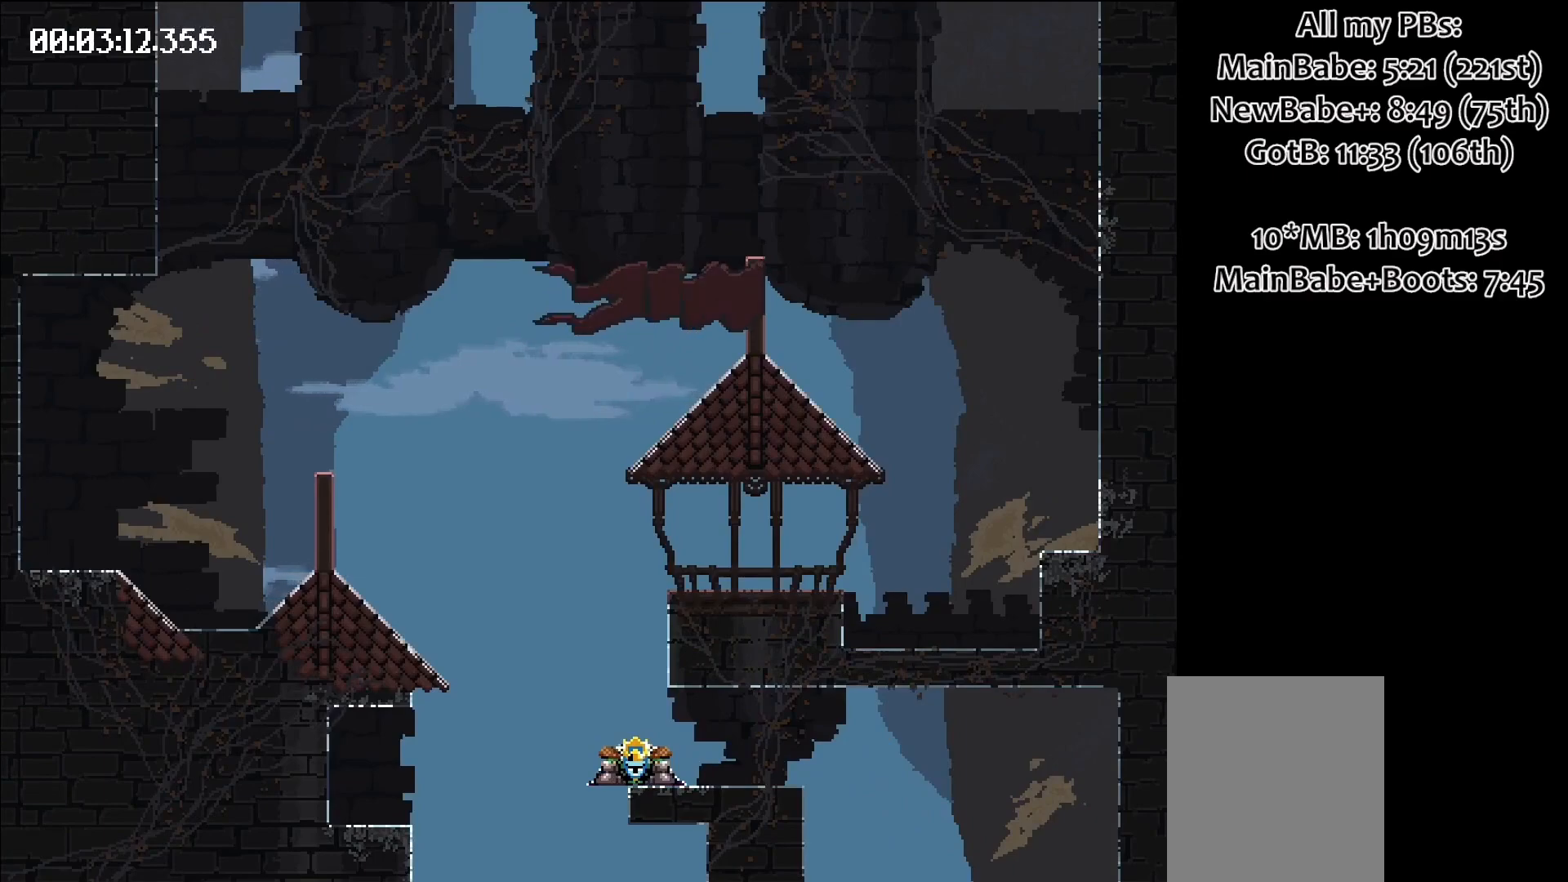
{"keys": ["left", "space"], "events": []}
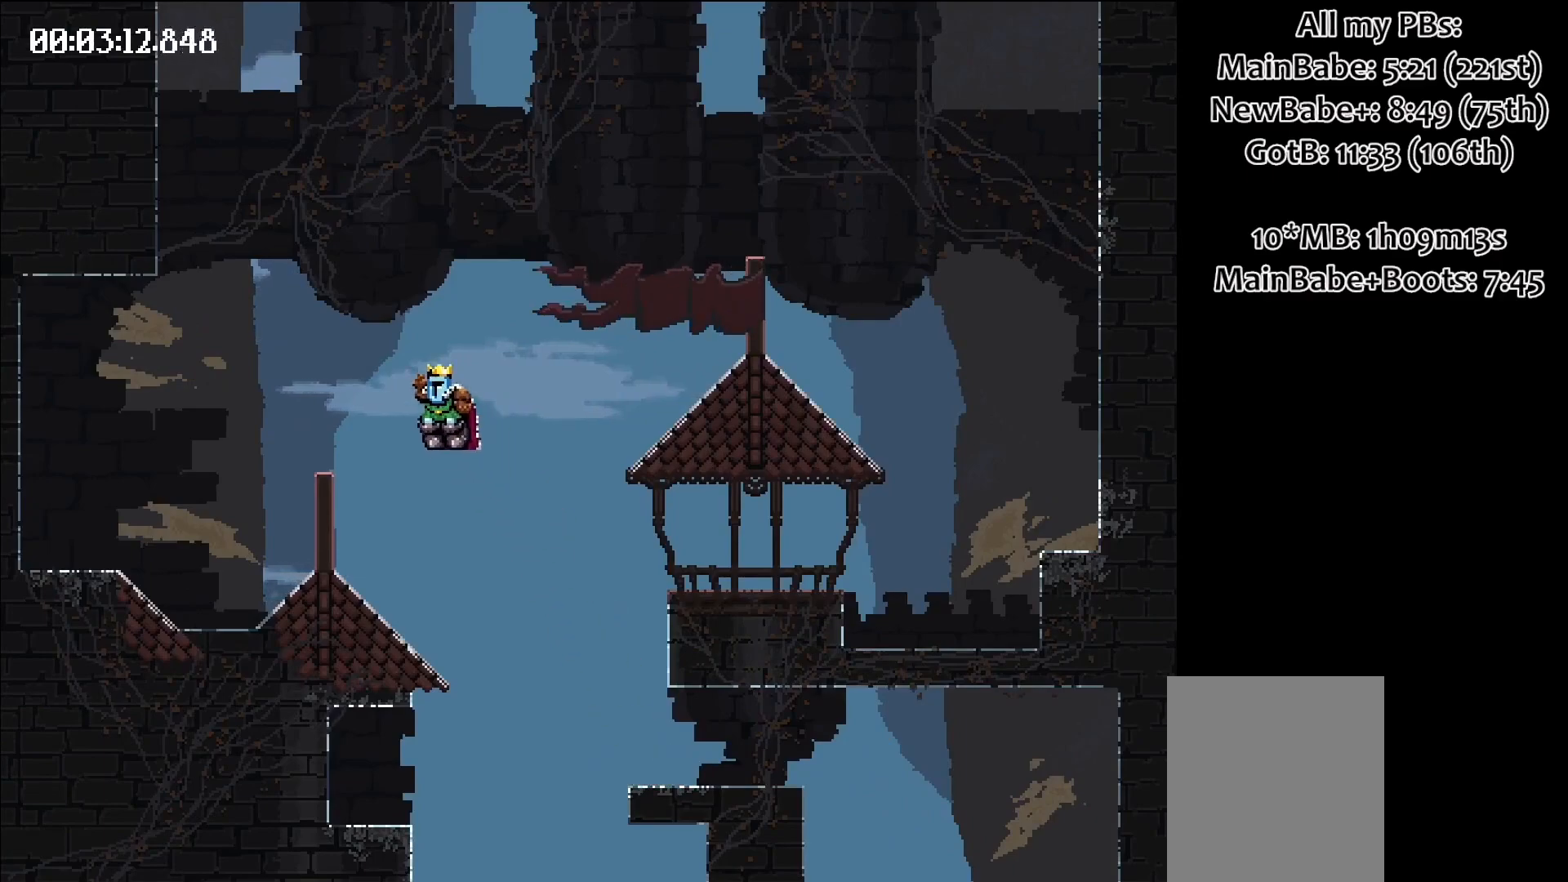
{"keys": [], "events": [[17, "space", "up"], [67, "left", "up"]]}
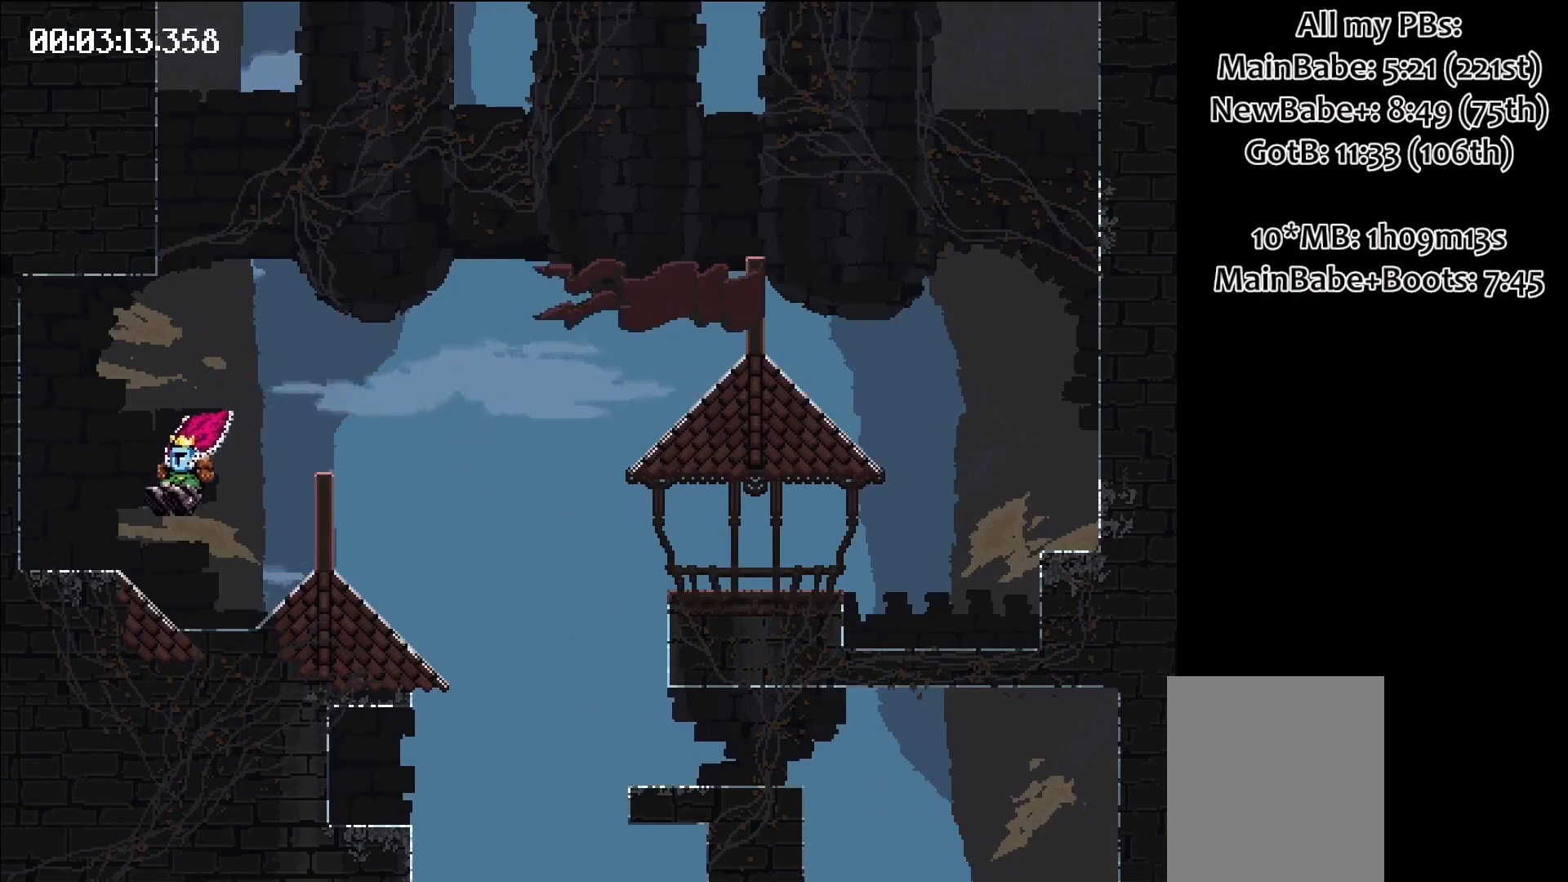
{"keys": ["left", "space"], "events": [[367, "space", "down"], [450, "left", "down"]]}
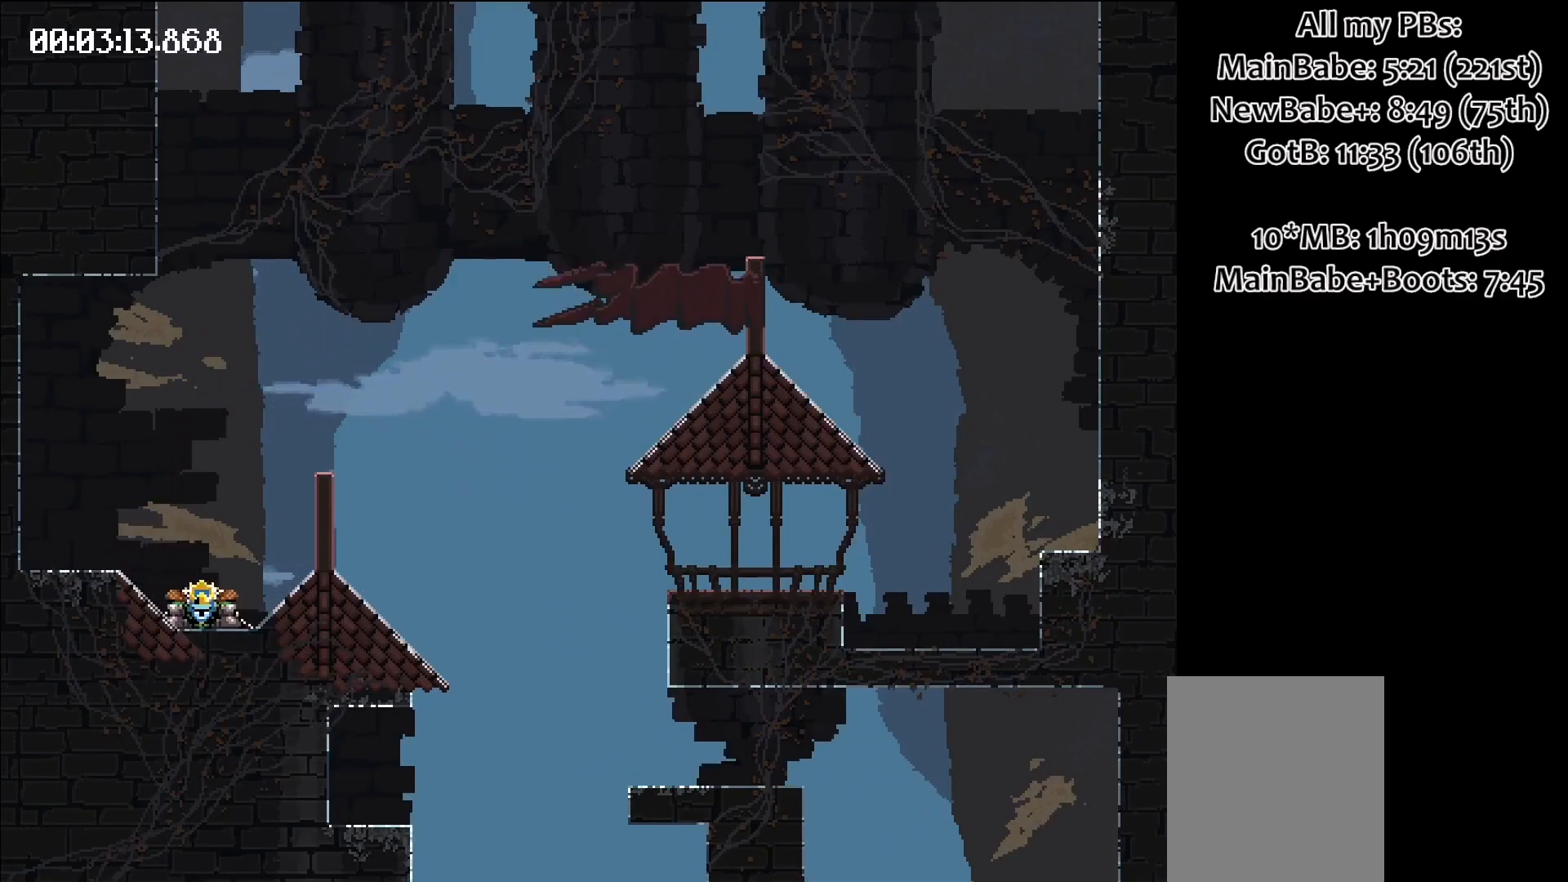
{"keys": [], "events": [[100, "left", "up"], [100, "space", "up"]]}
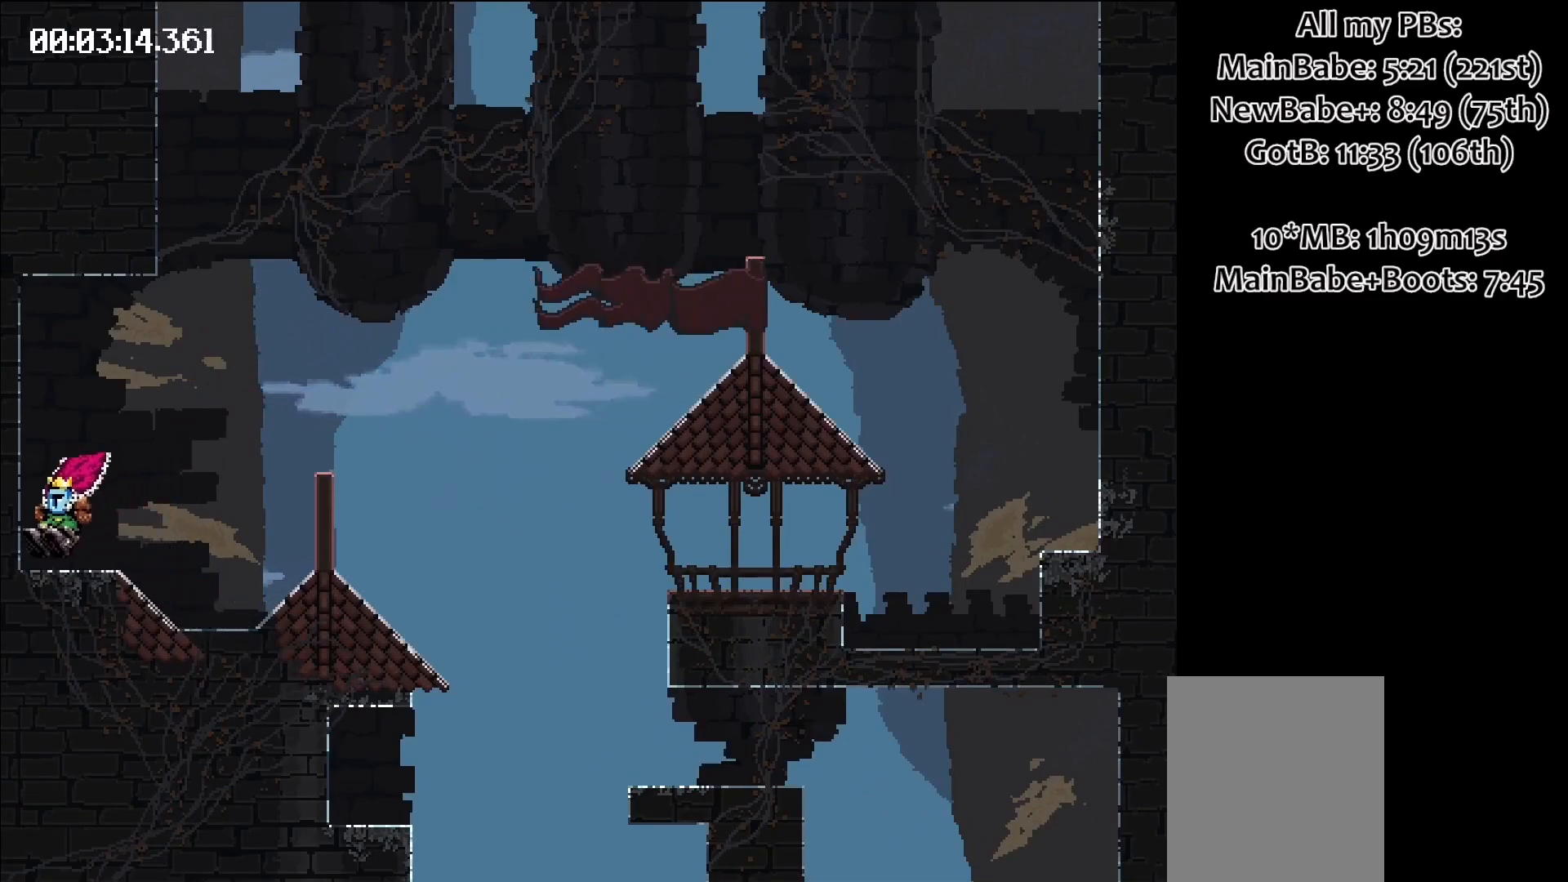
{"keys": ["right", "space"], "events": [[250, "space", "down"], [300, "right", "down"]]}
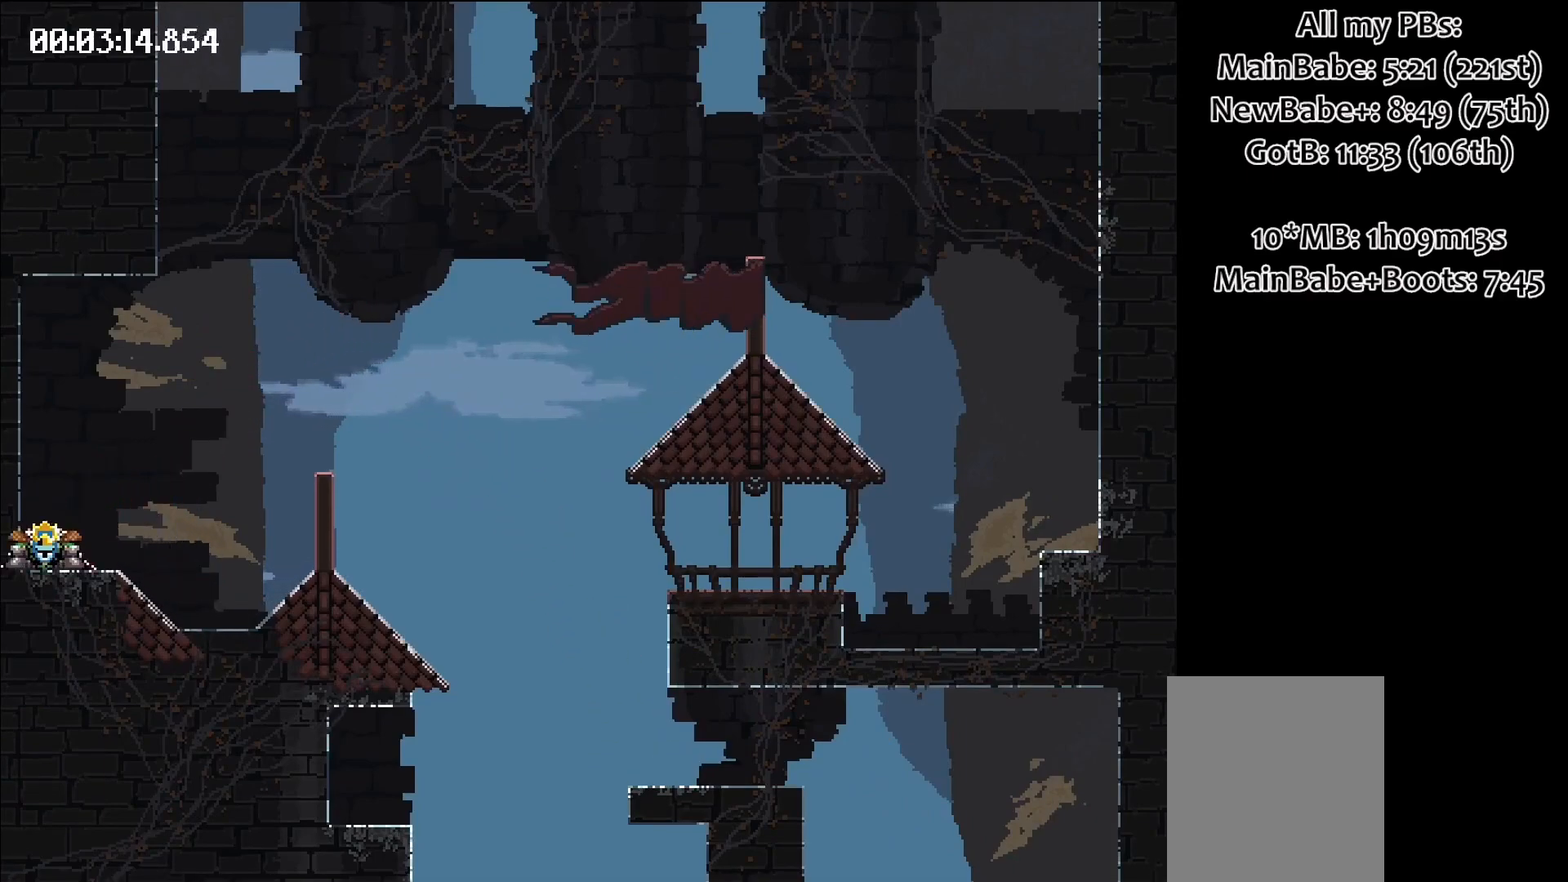
{"keys": [], "events": [[67, "right", "up"], [67, "space", "up"]]}
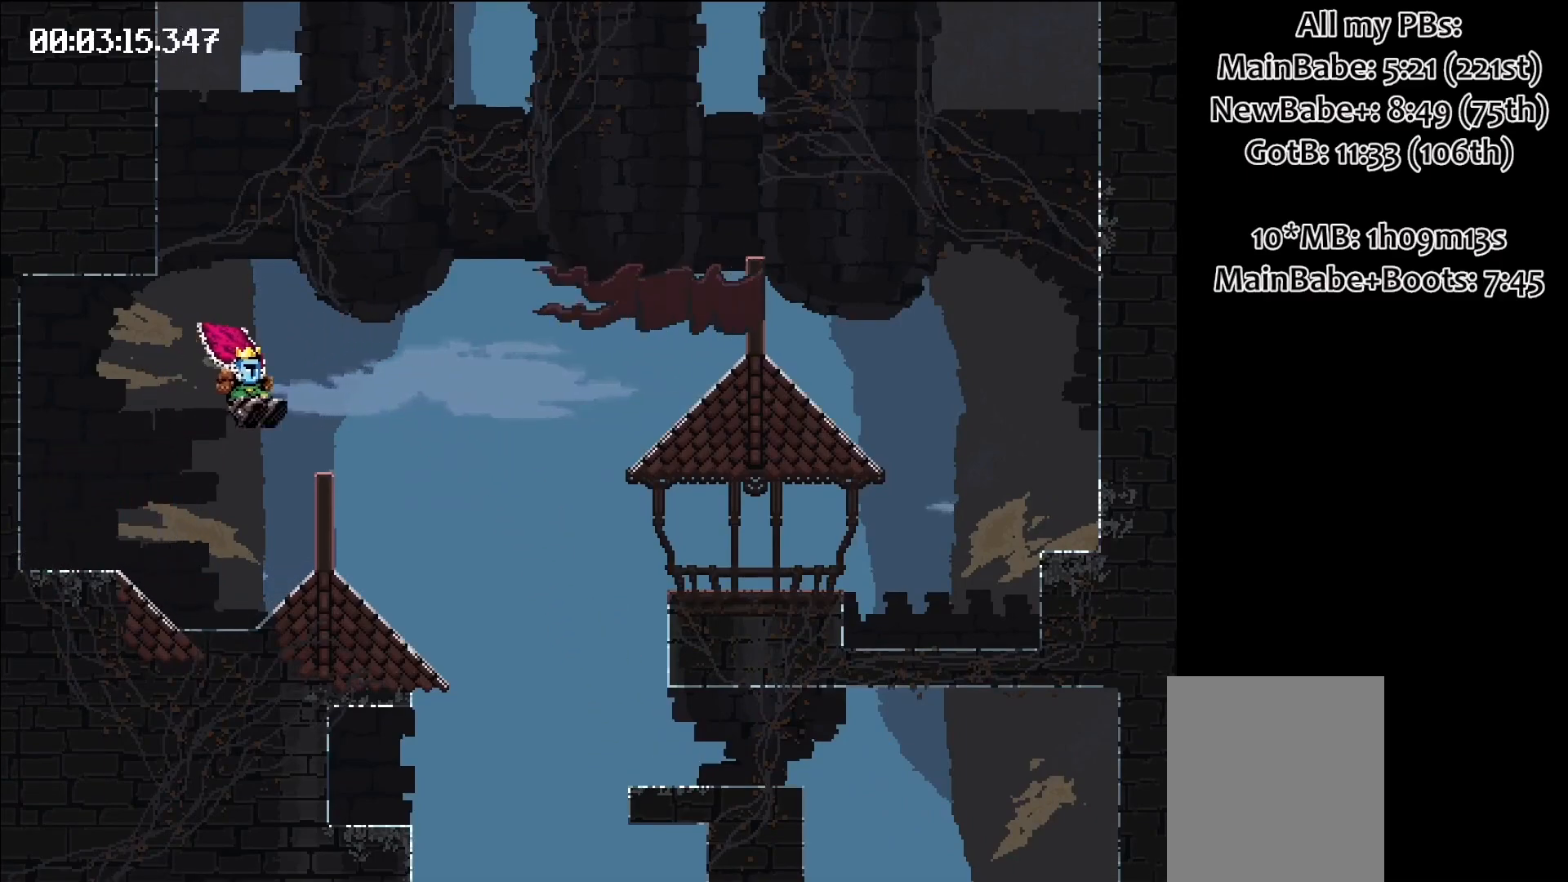
{"keys": ["right", "space"], "events": [[383, "space", "down"], [483, "right", "down"]]}
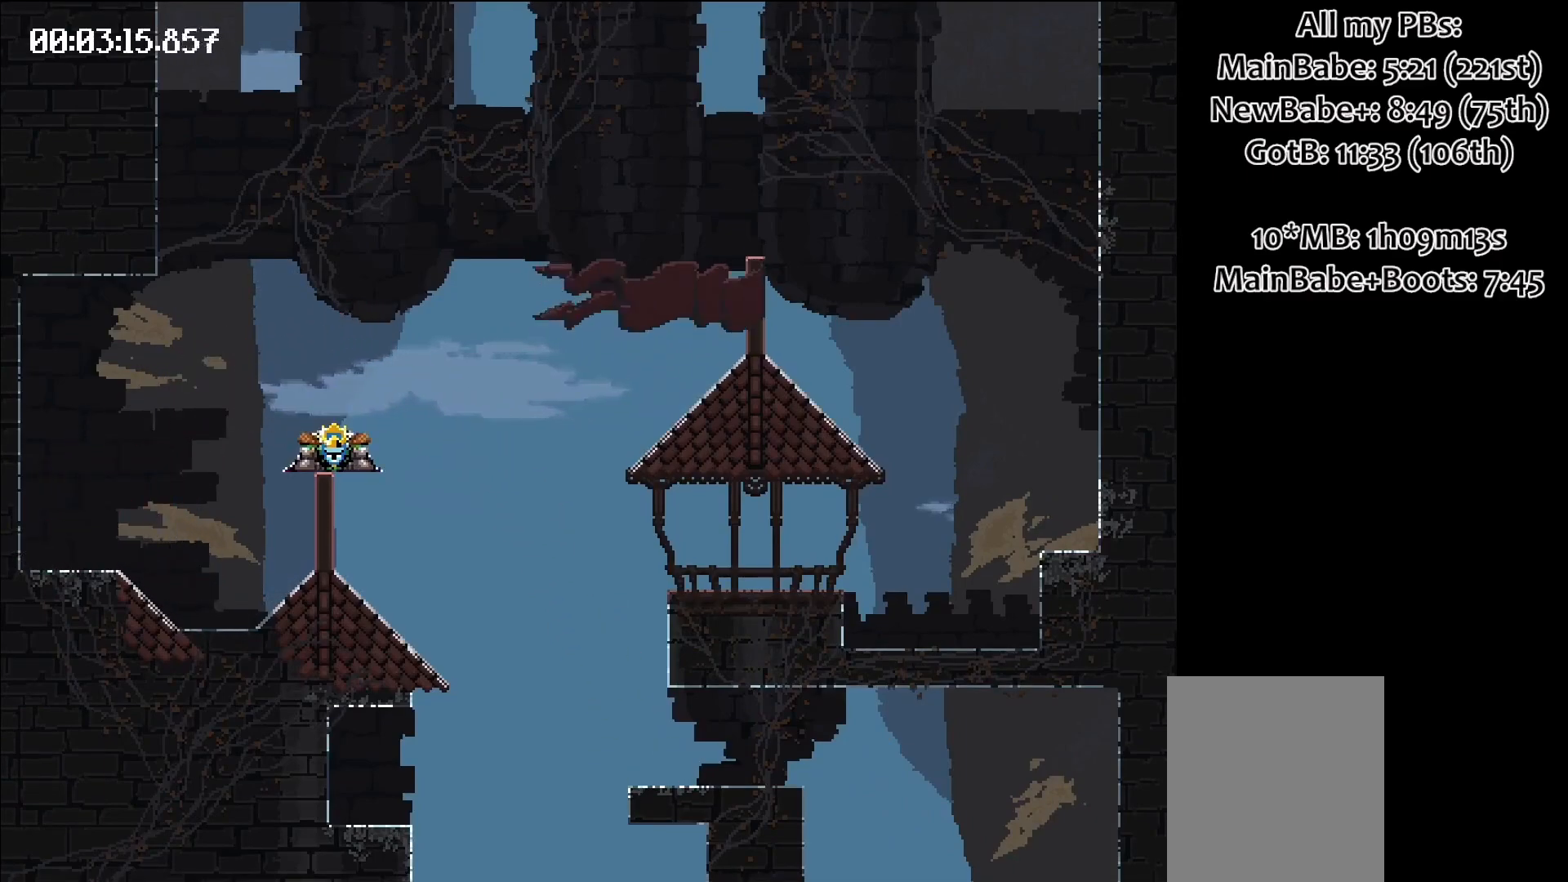
{"keys": [], "events": [[450, "right", "up"], [450, "space", "up"]]}
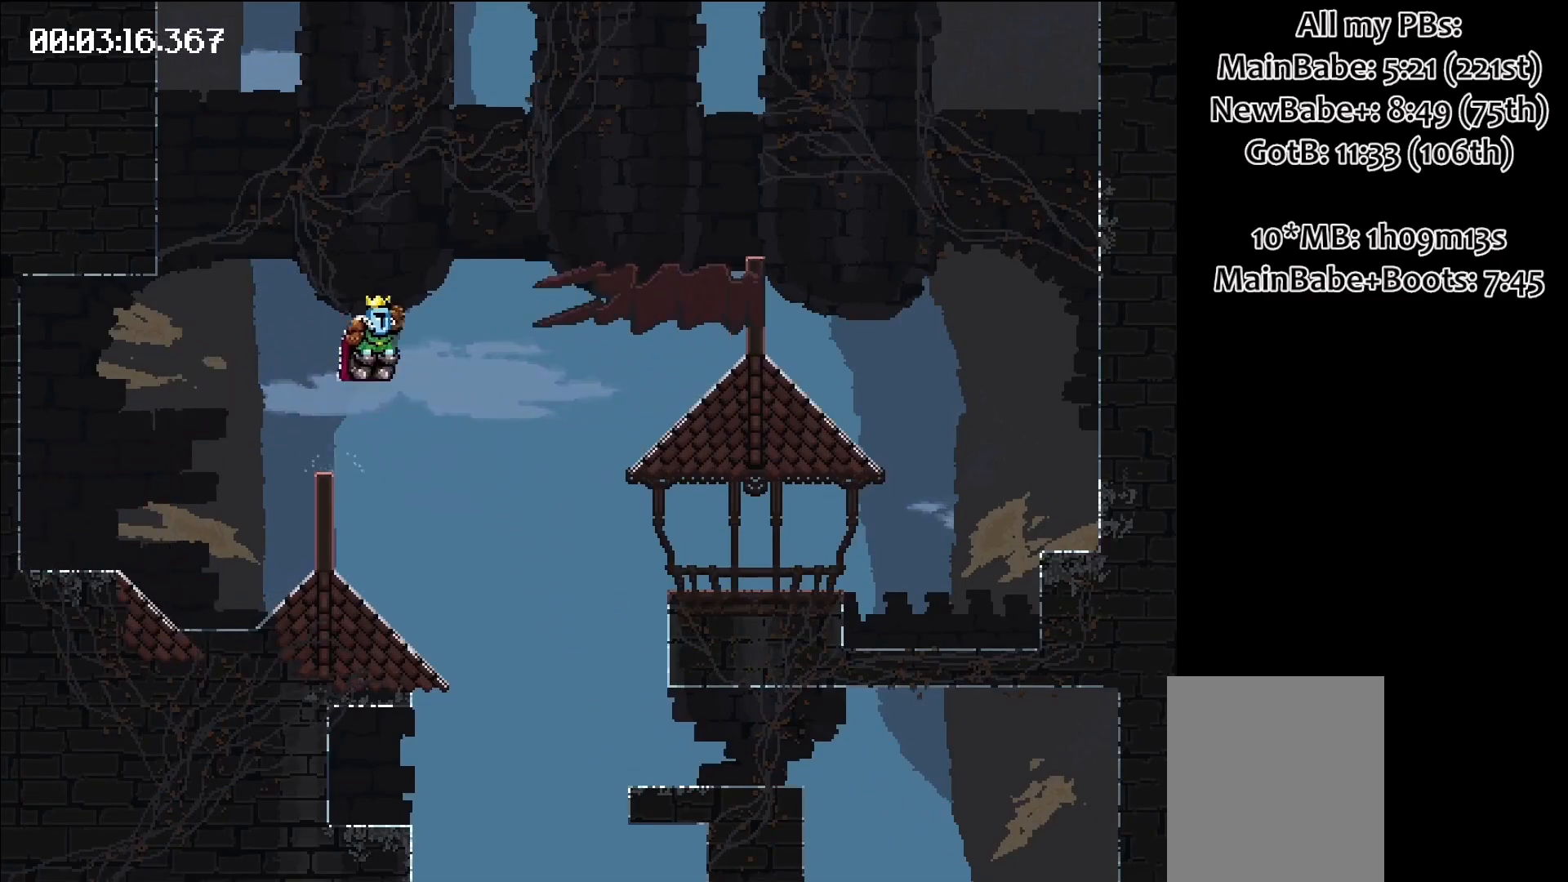
{"keys": [], "events": []}
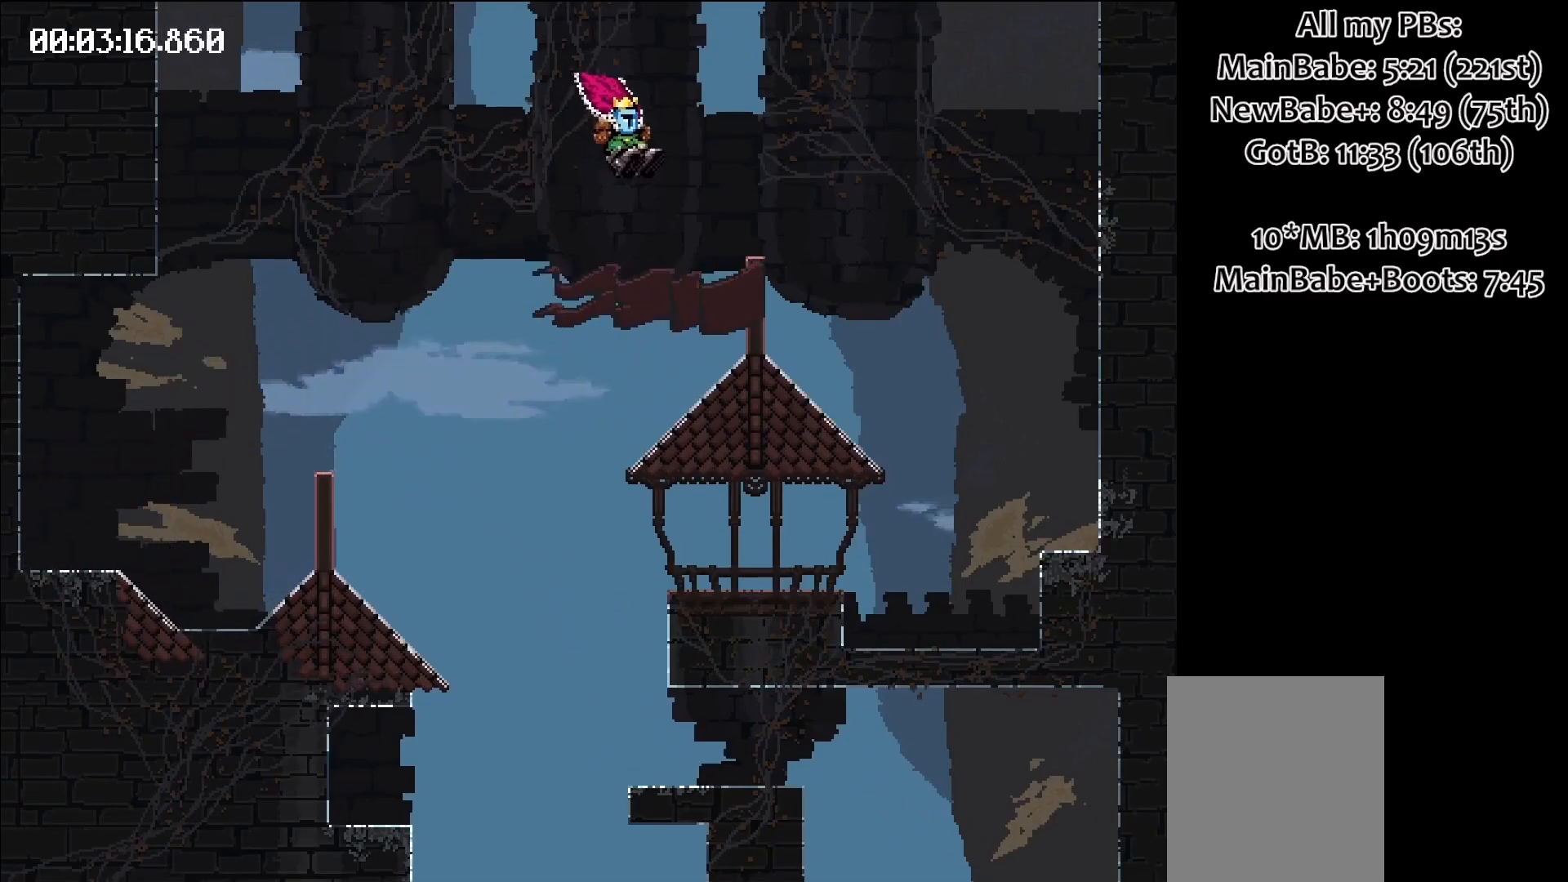
{"keys": [], "events": []}
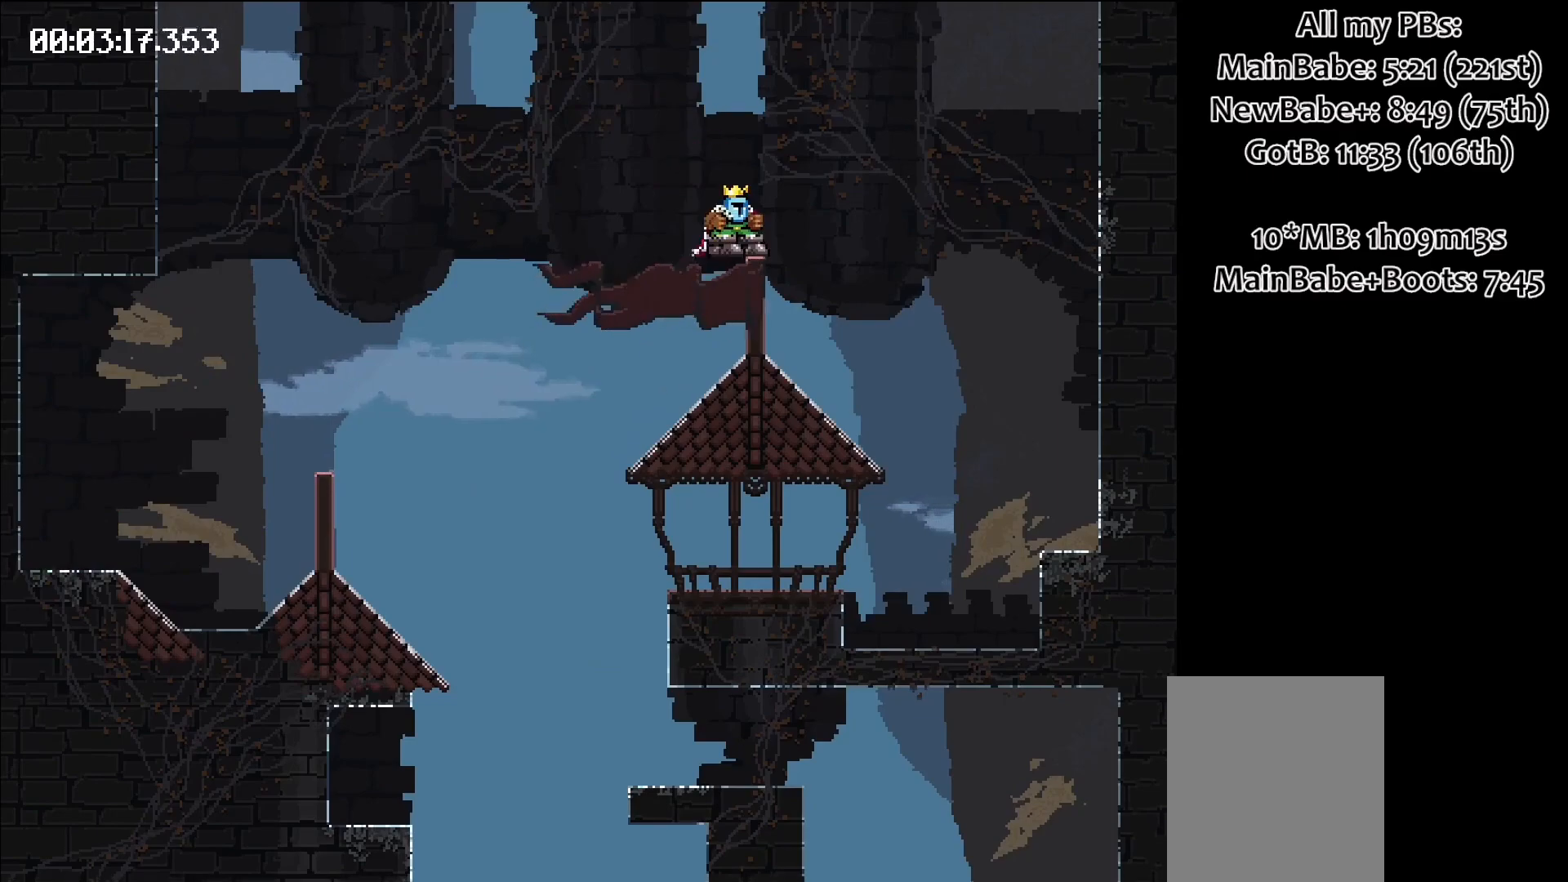
{"keys": ["left", "space"], "events": [[17, "space", "down"], [117, "left", "down"]]}
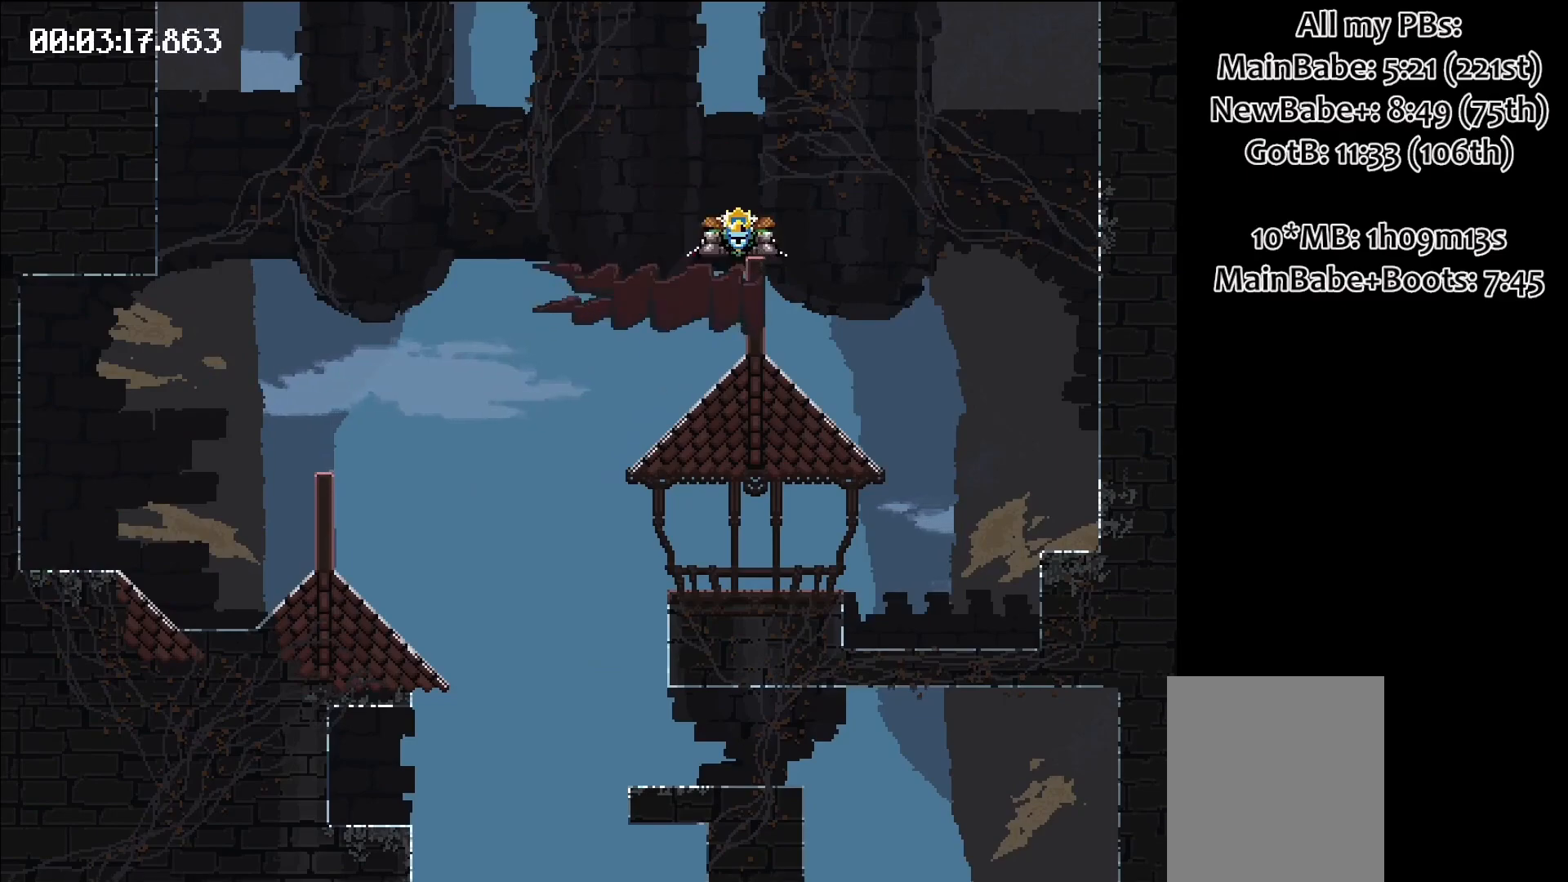
{"keys": [], "events": [[367, "space", "up"], [400, "left", "up"]]}
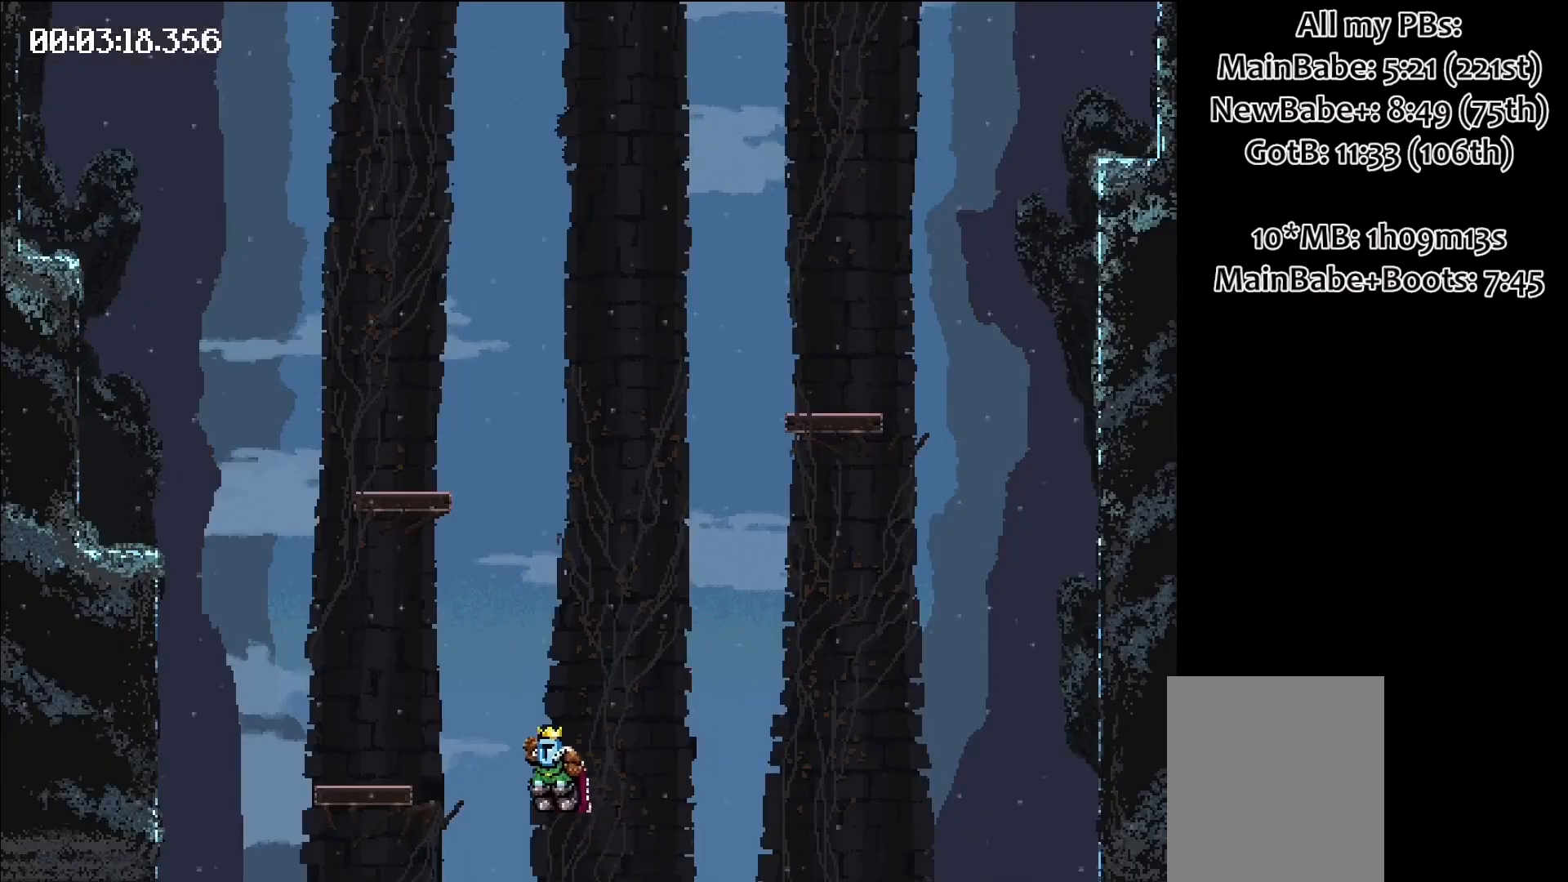
{"keys": ["left", "space"], "events": [[417, "space", "down"], [467, "left", "down"]]}
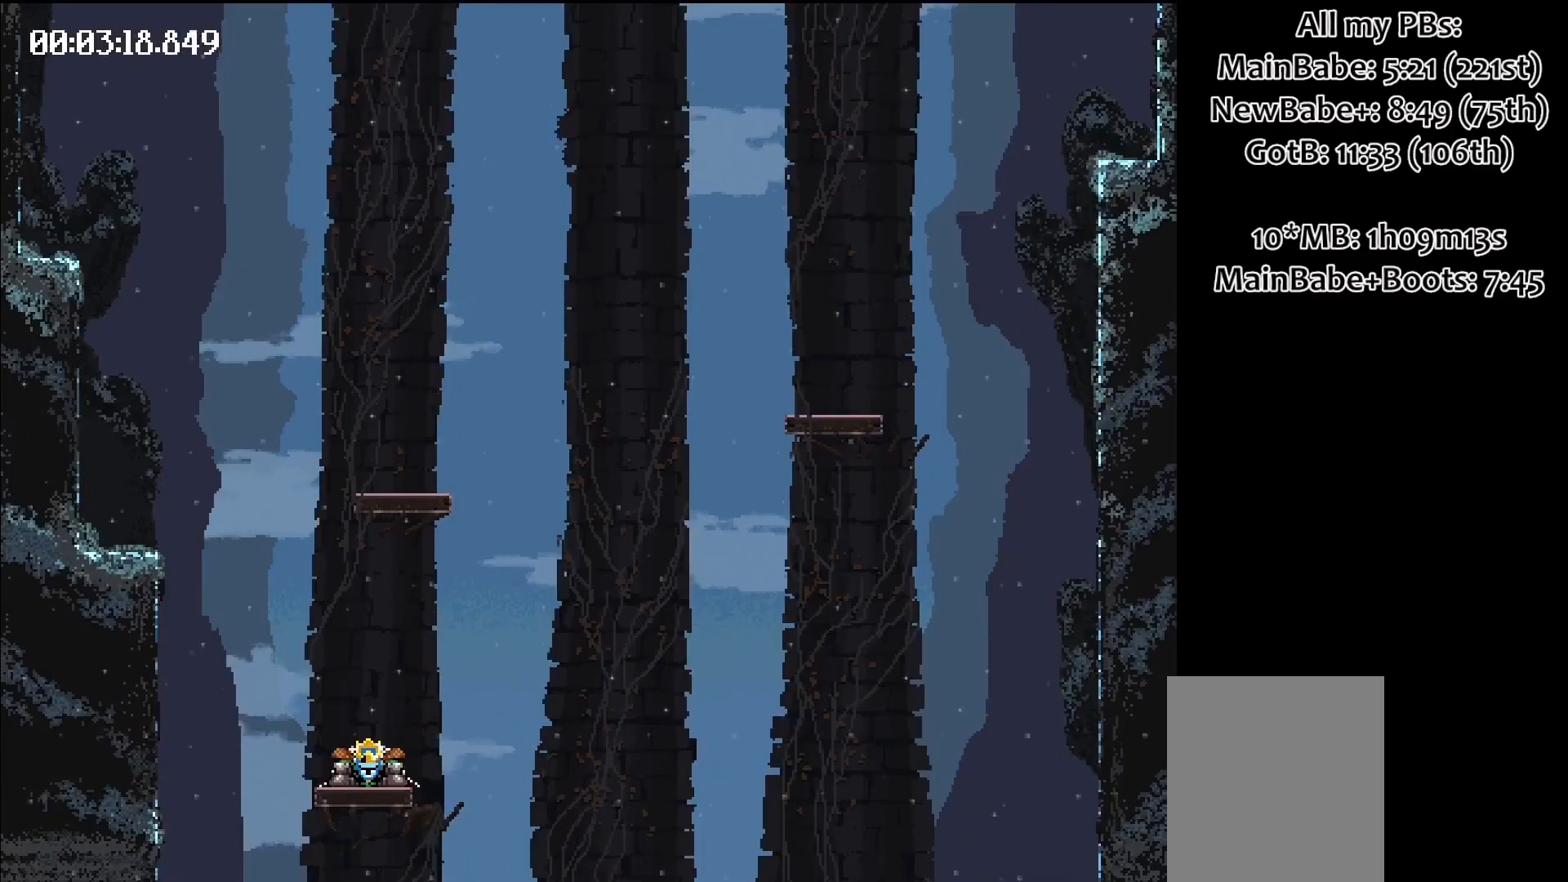
{"keys": [], "events": [[433, "left", "up"], [433, "space", "up"]]}
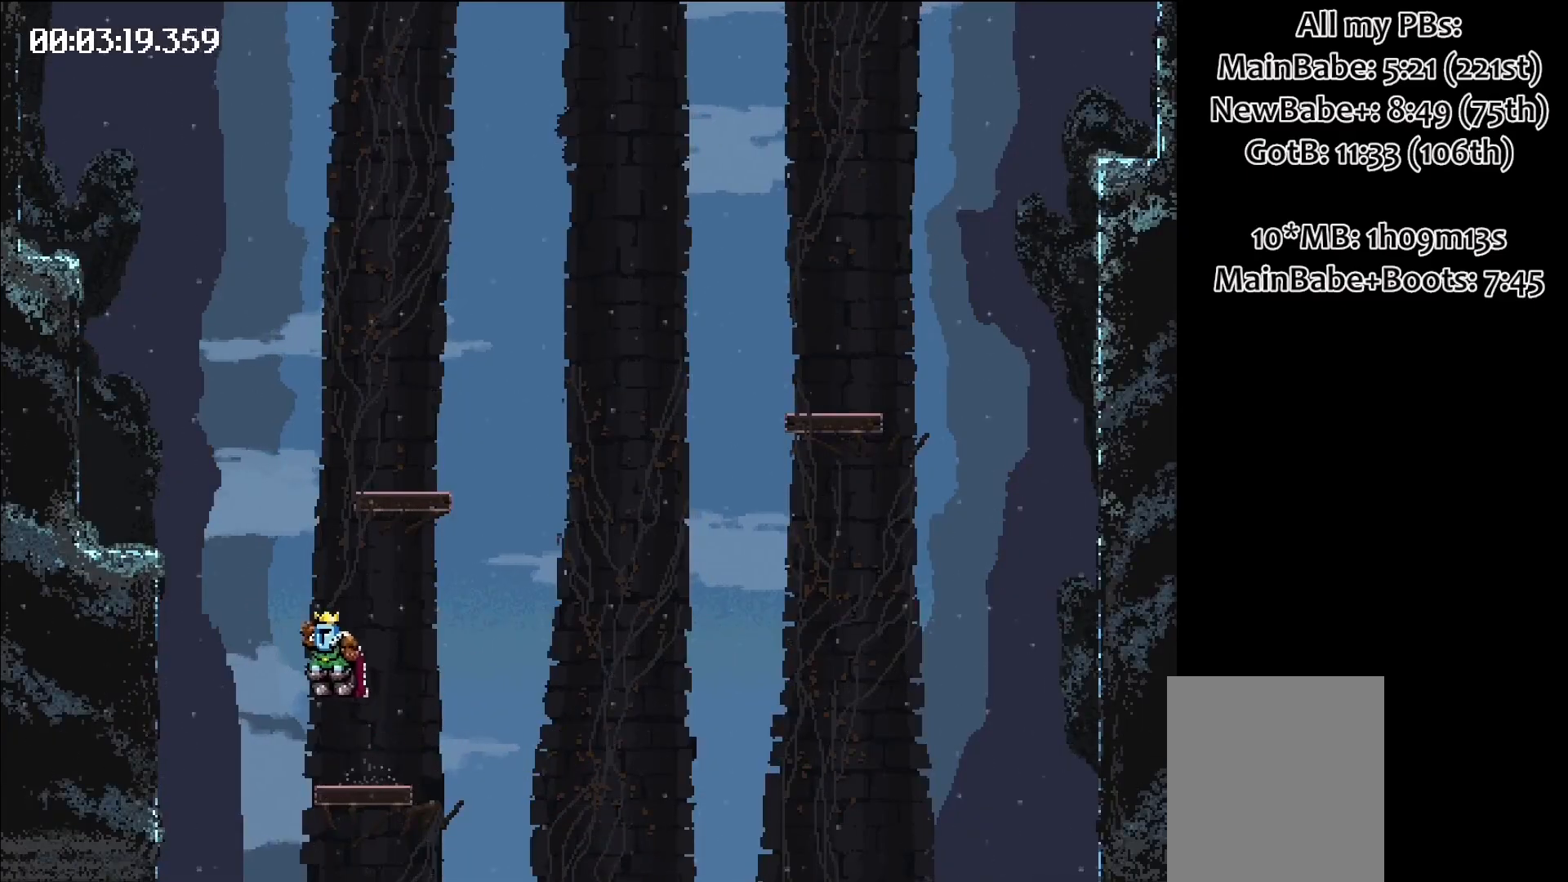
{"keys": [], "events": []}
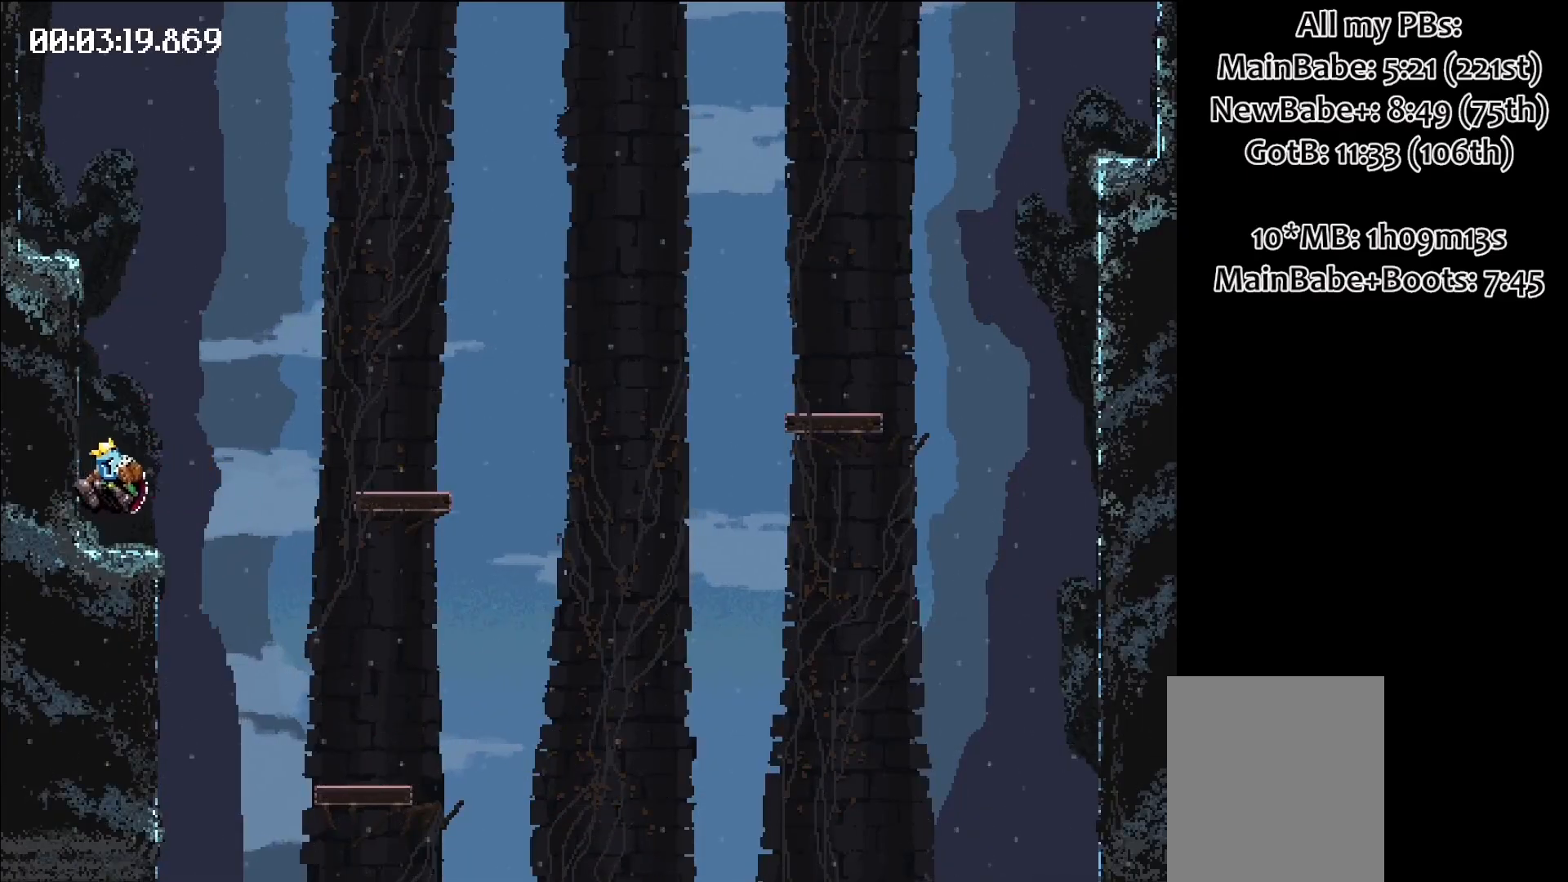
{"keys": ["right", "space"], "events": [[183, "space", "down"], [233, "right", "down"]]}
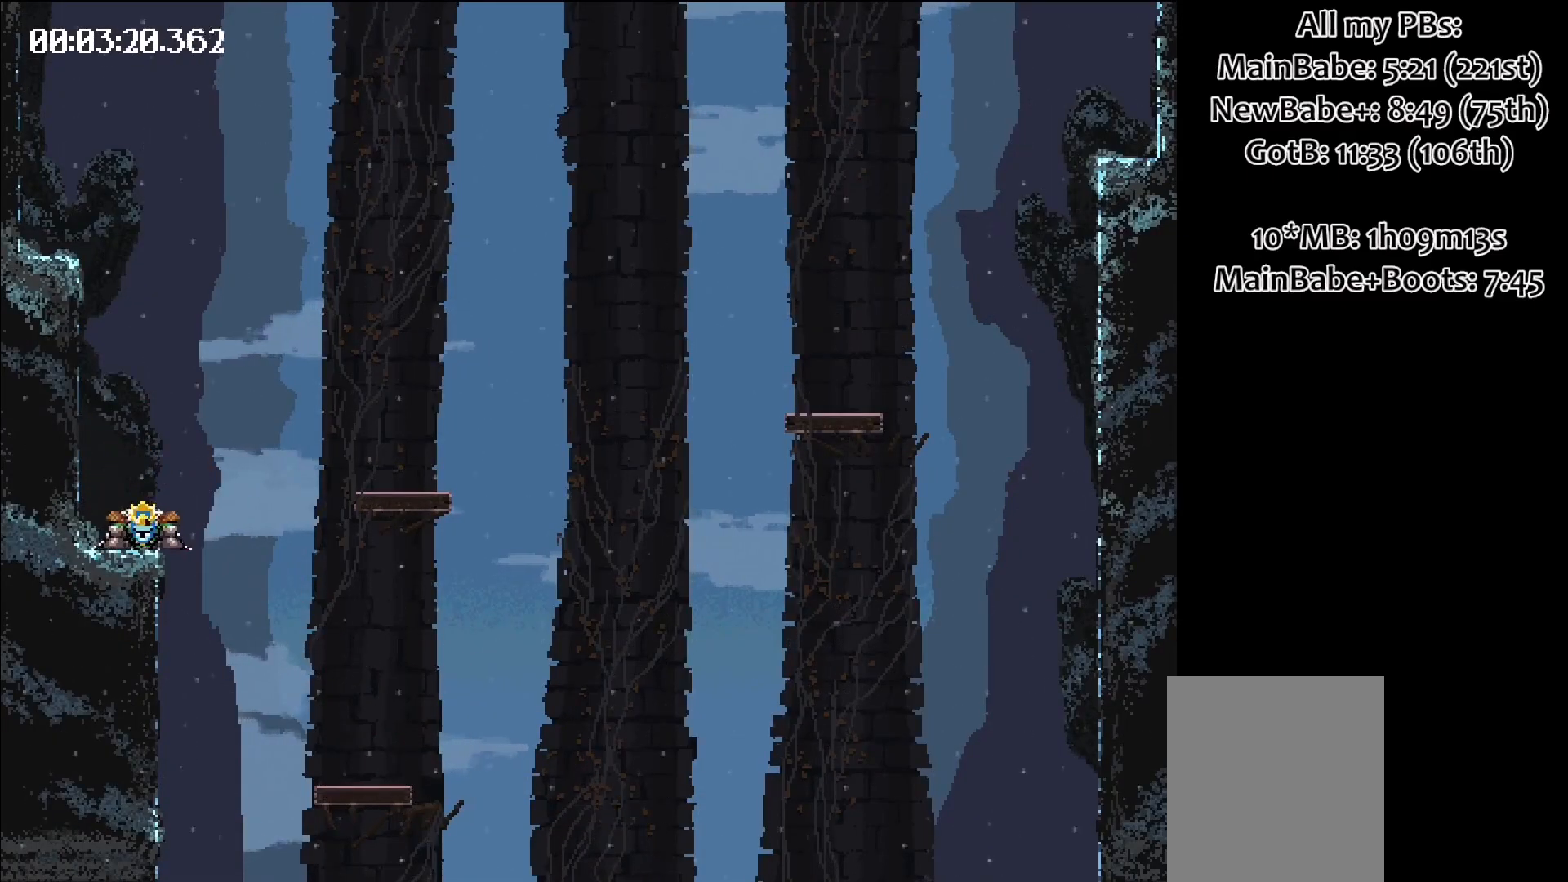
{"keys": [], "events": [[17, "right", "up"], [17, "space", "up"]]}
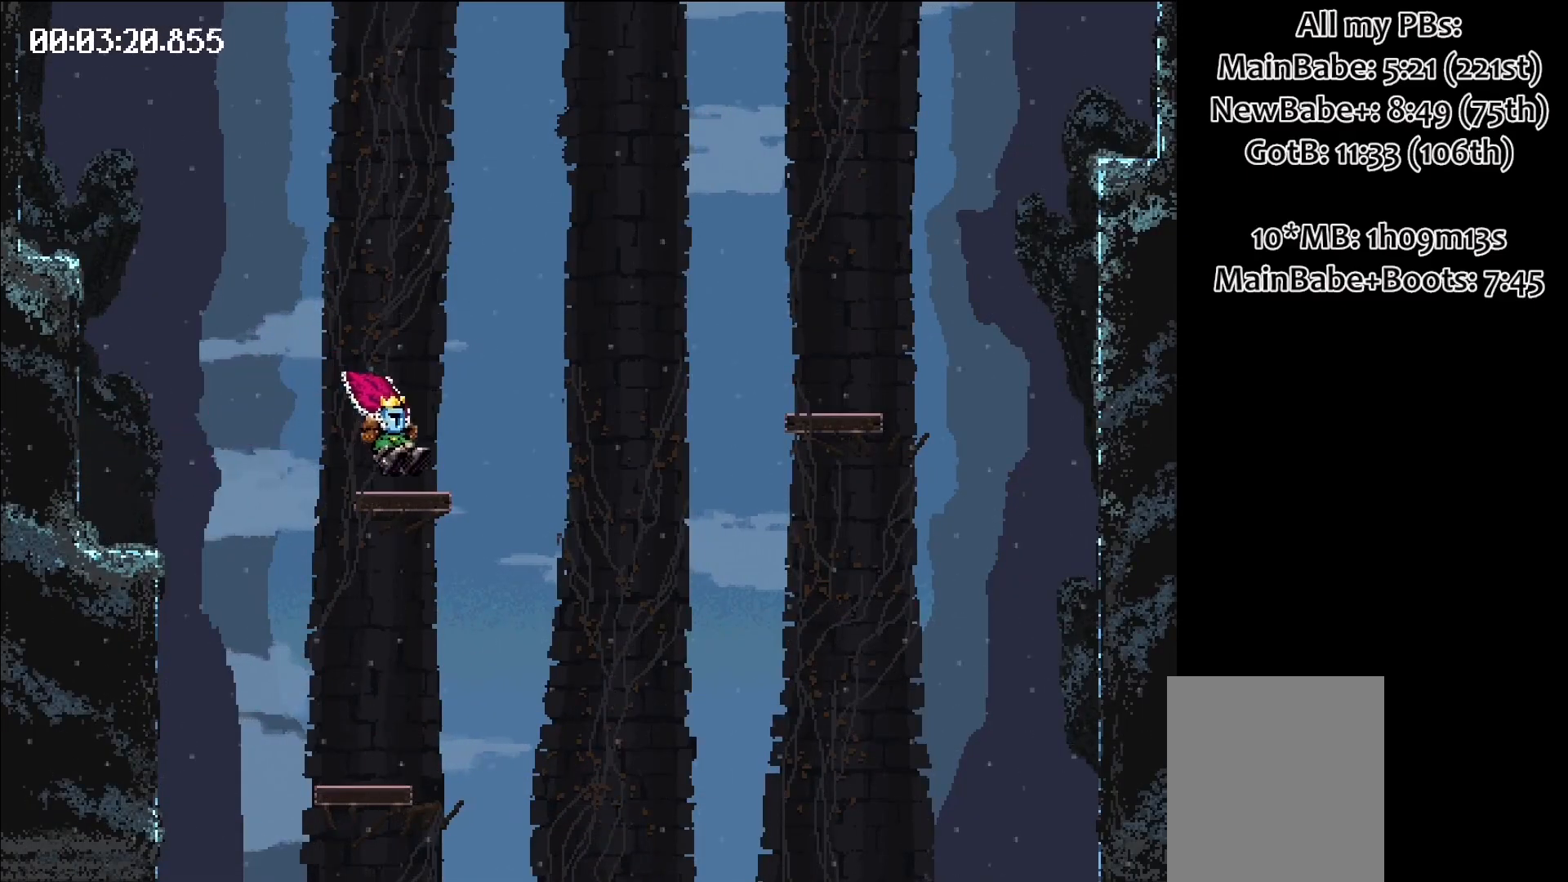
{"keys": ["right", "space"], "events": [[117, "space", "down"], [167, "right", "down"]]}
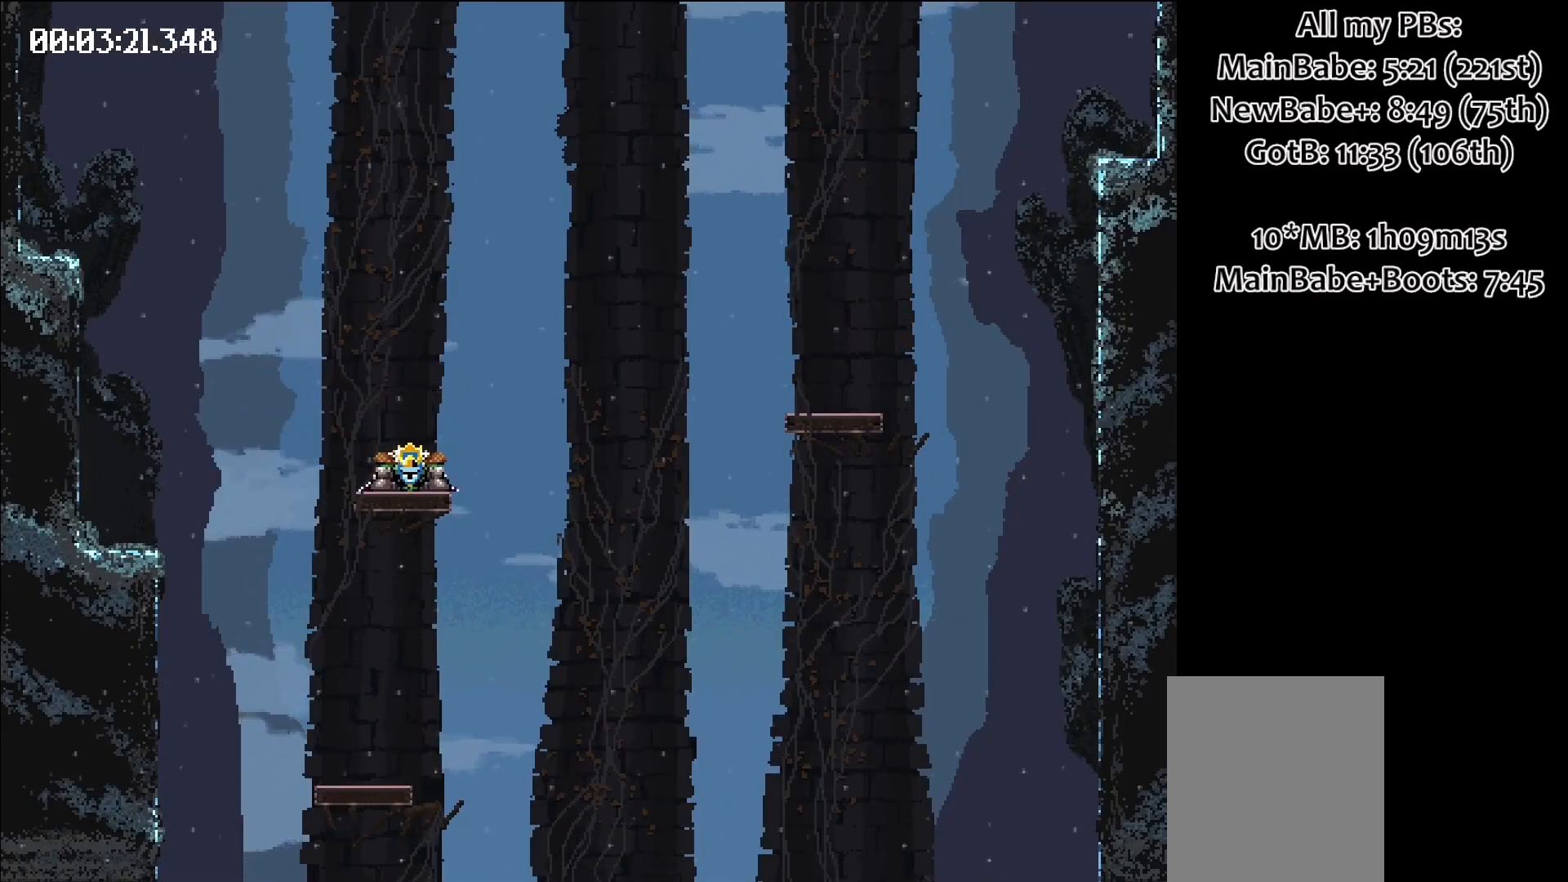
{"keys": [], "events": [[117, "right", "up"], [117, "space", "up"]]}
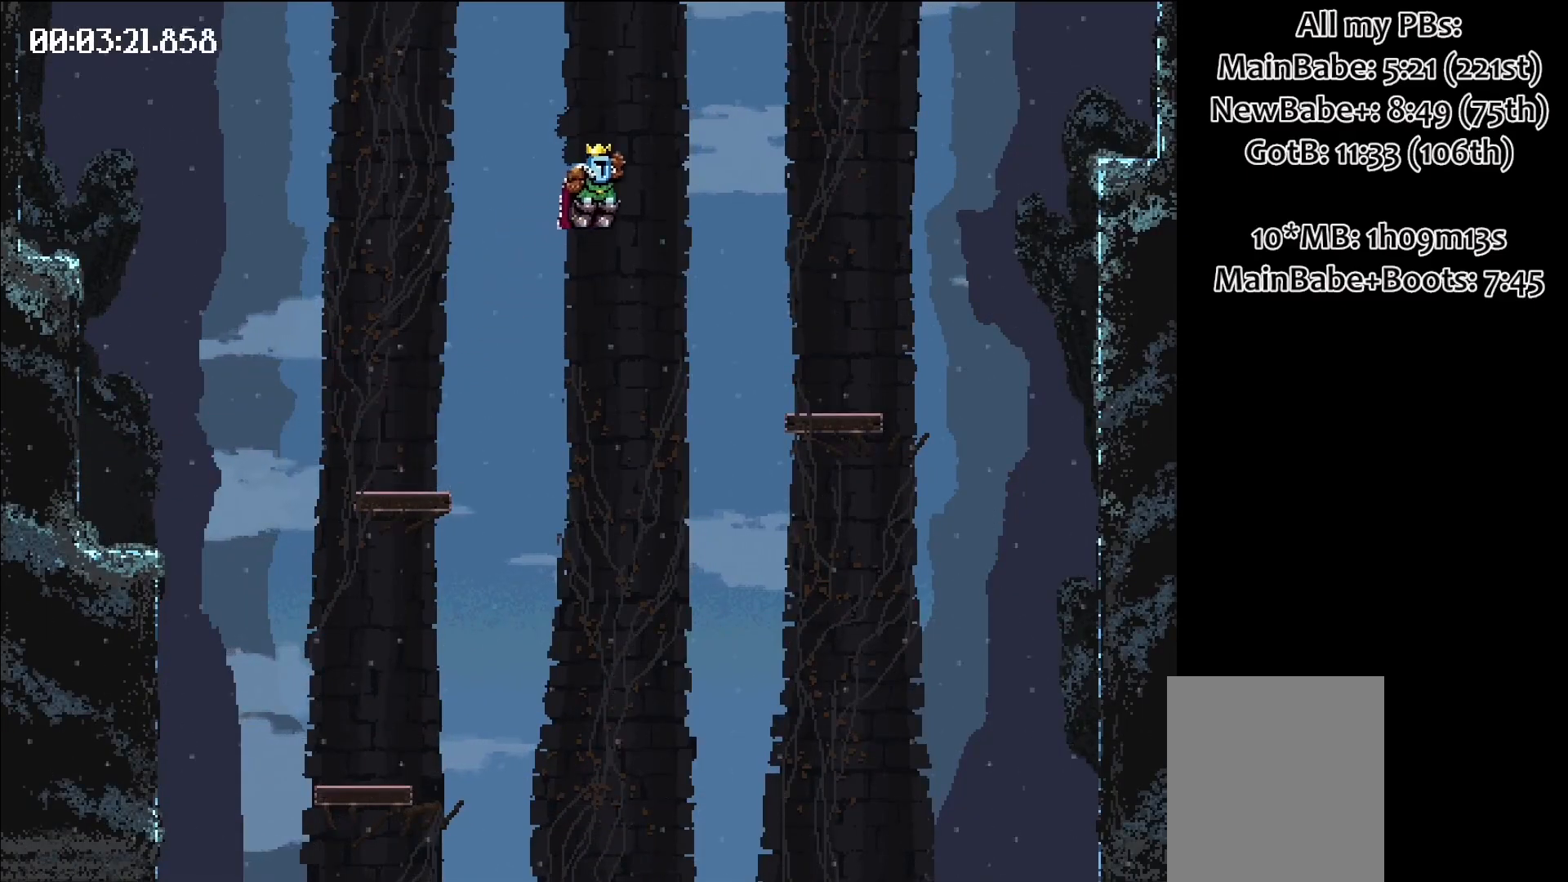
{"keys": ["left"], "events": [[450, "left", "down"]]}
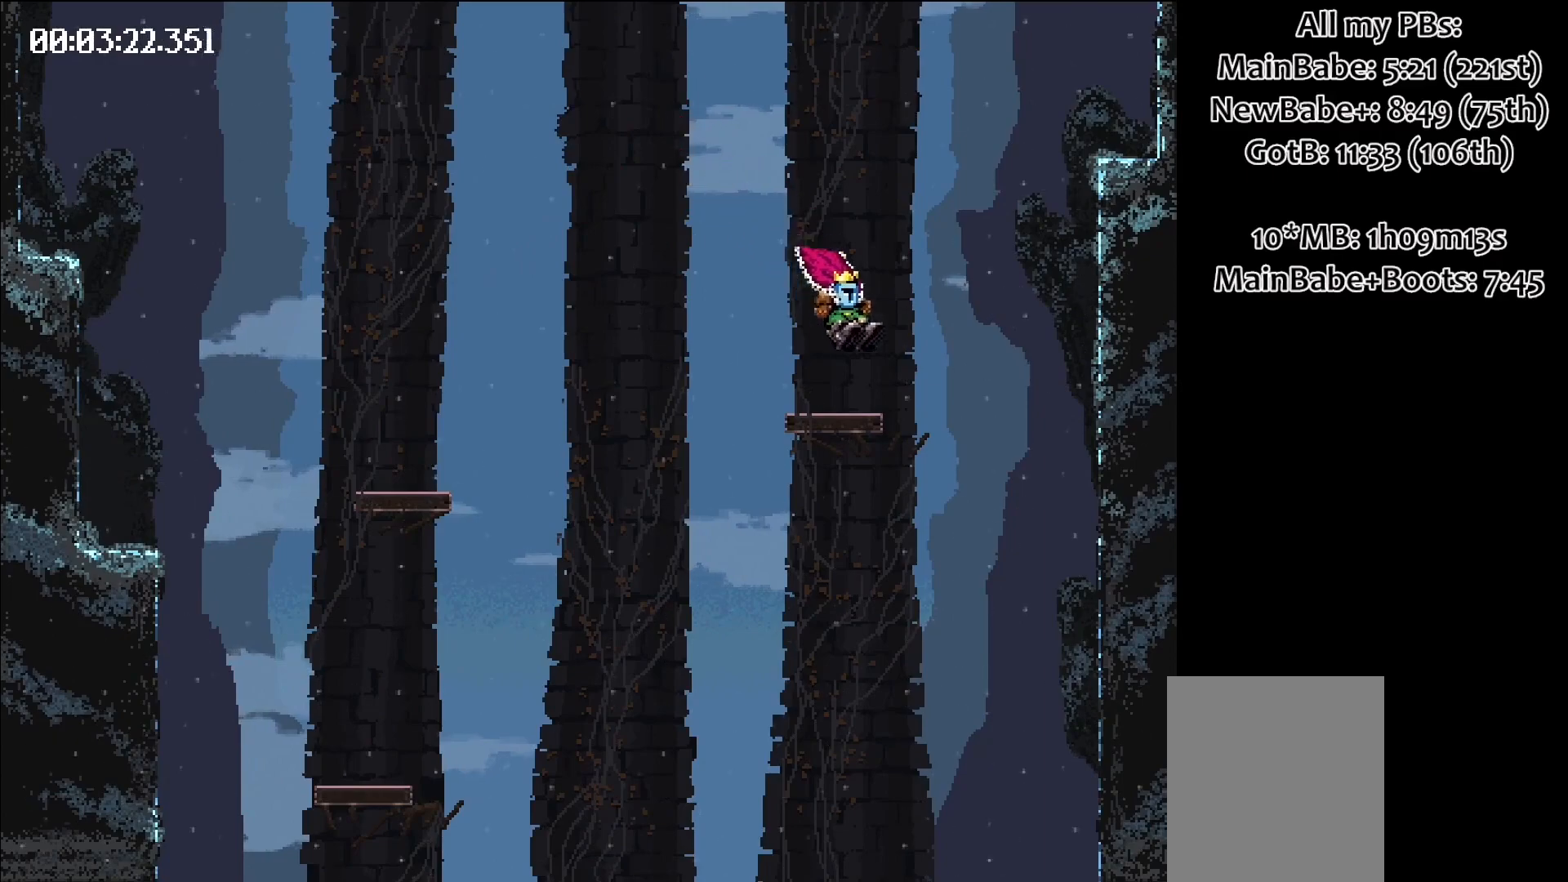
{"keys": ["left"], "events": [[183, "space", "down"], [283, "space", "up"]]}
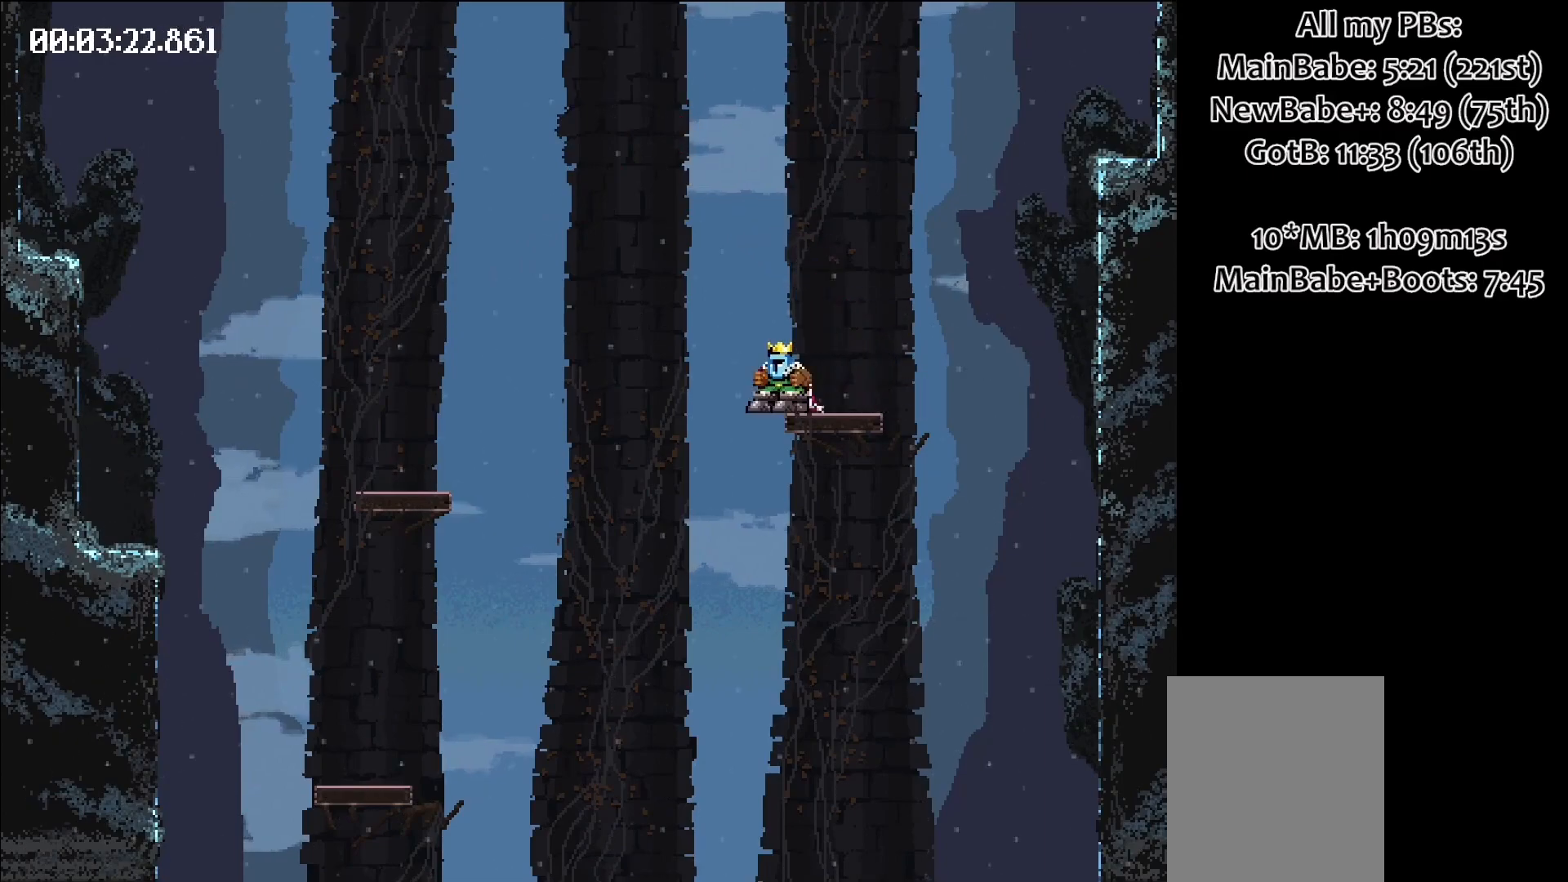
{"keys": ["right", "space"], "events": [[350, "left", "up"], [350, "space", "down"], [450, "right", "down"]]}
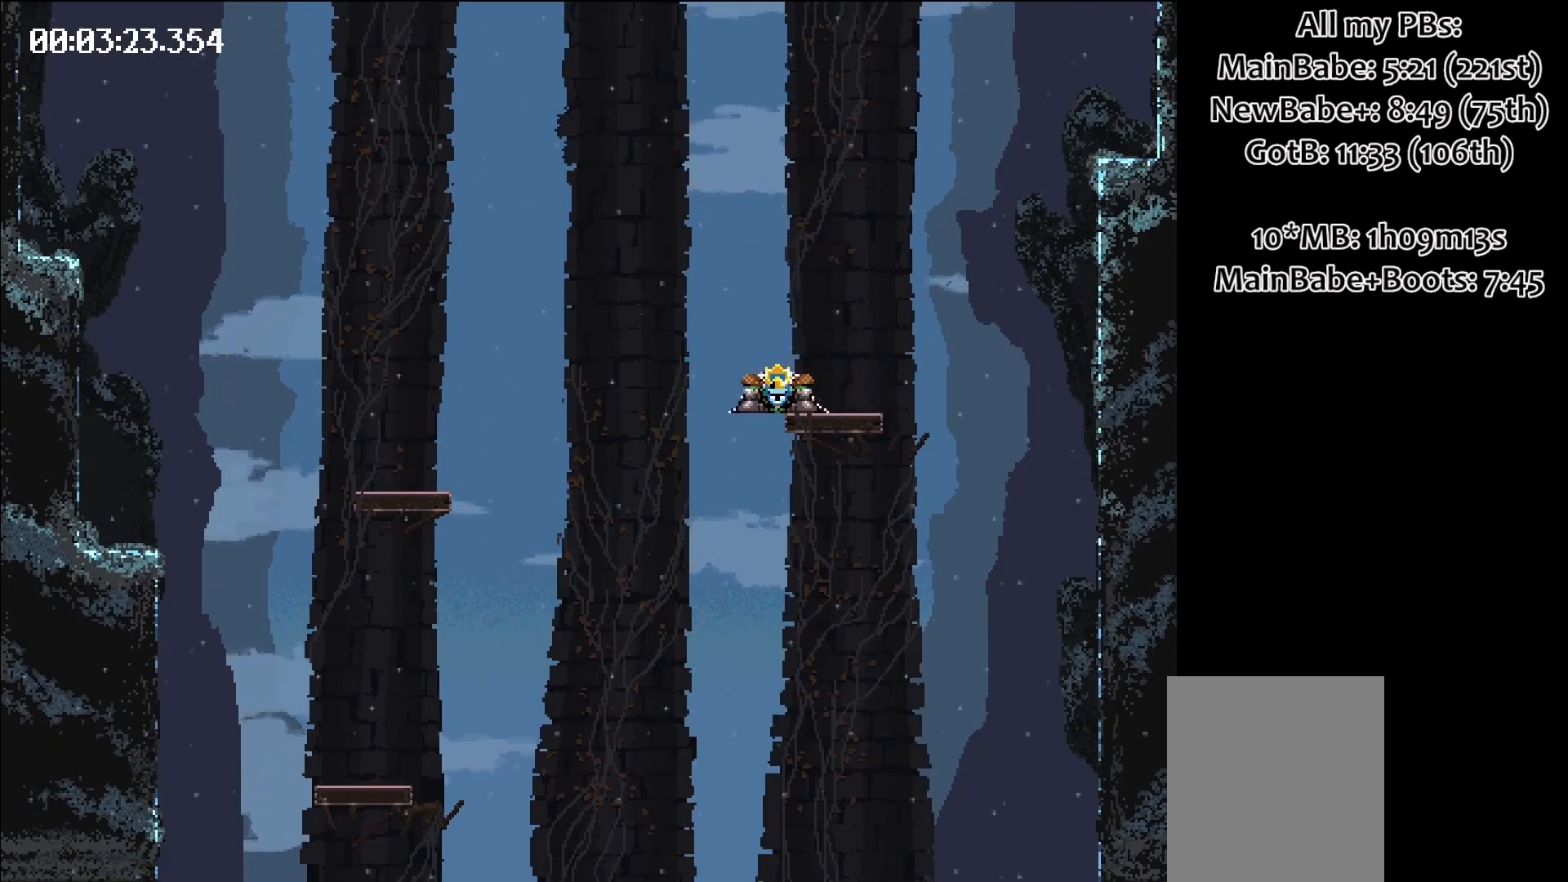
{"keys": [], "events": [[450, "right", "up"], [450, "space", "up"]]}
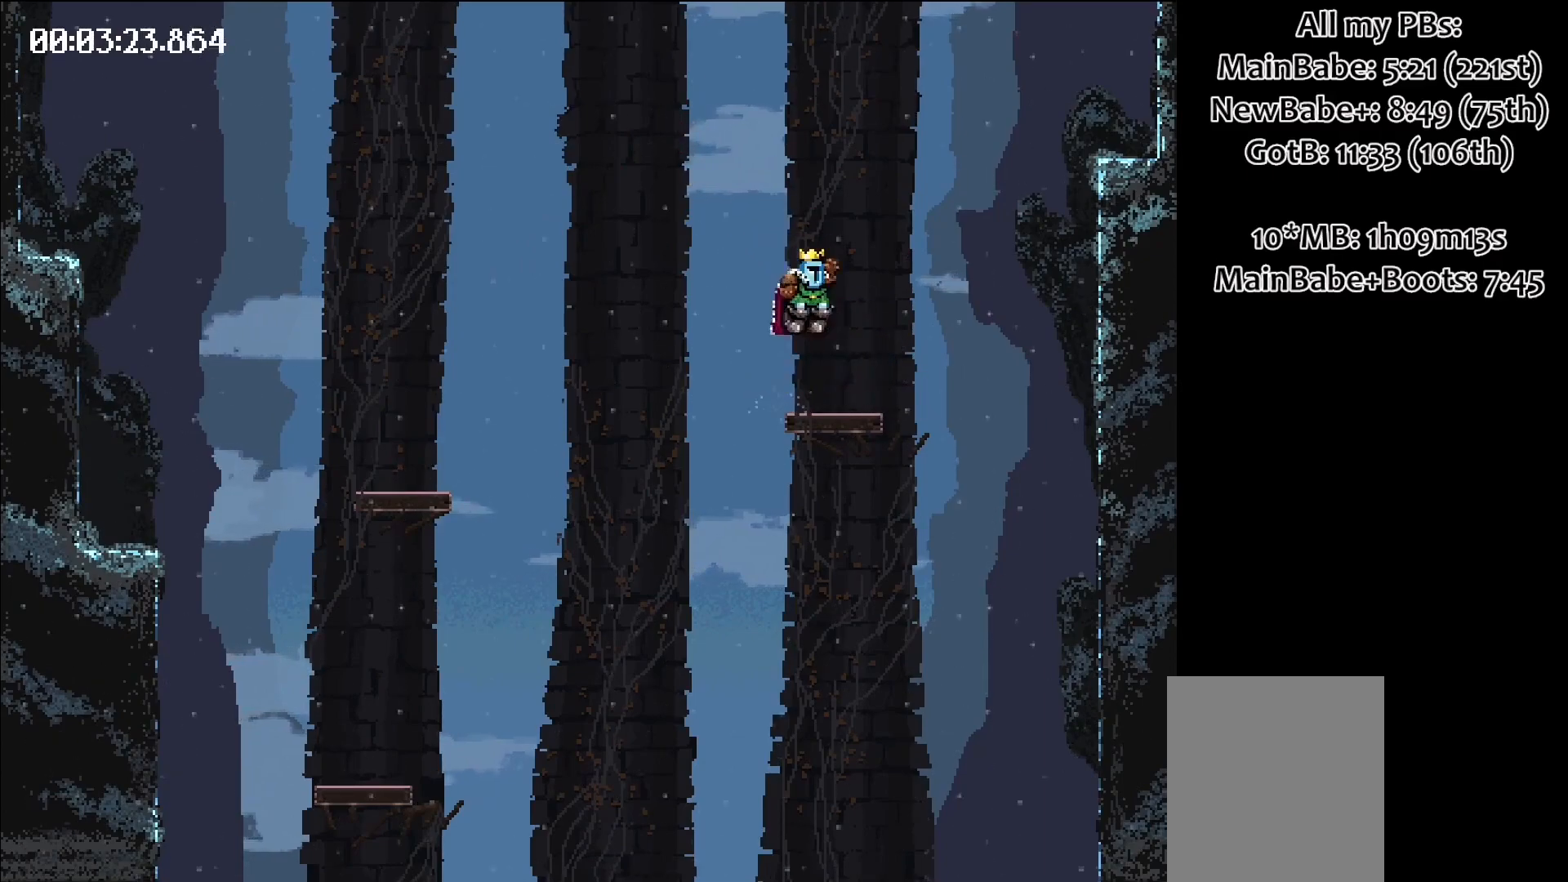
{"keys": [], "events": []}
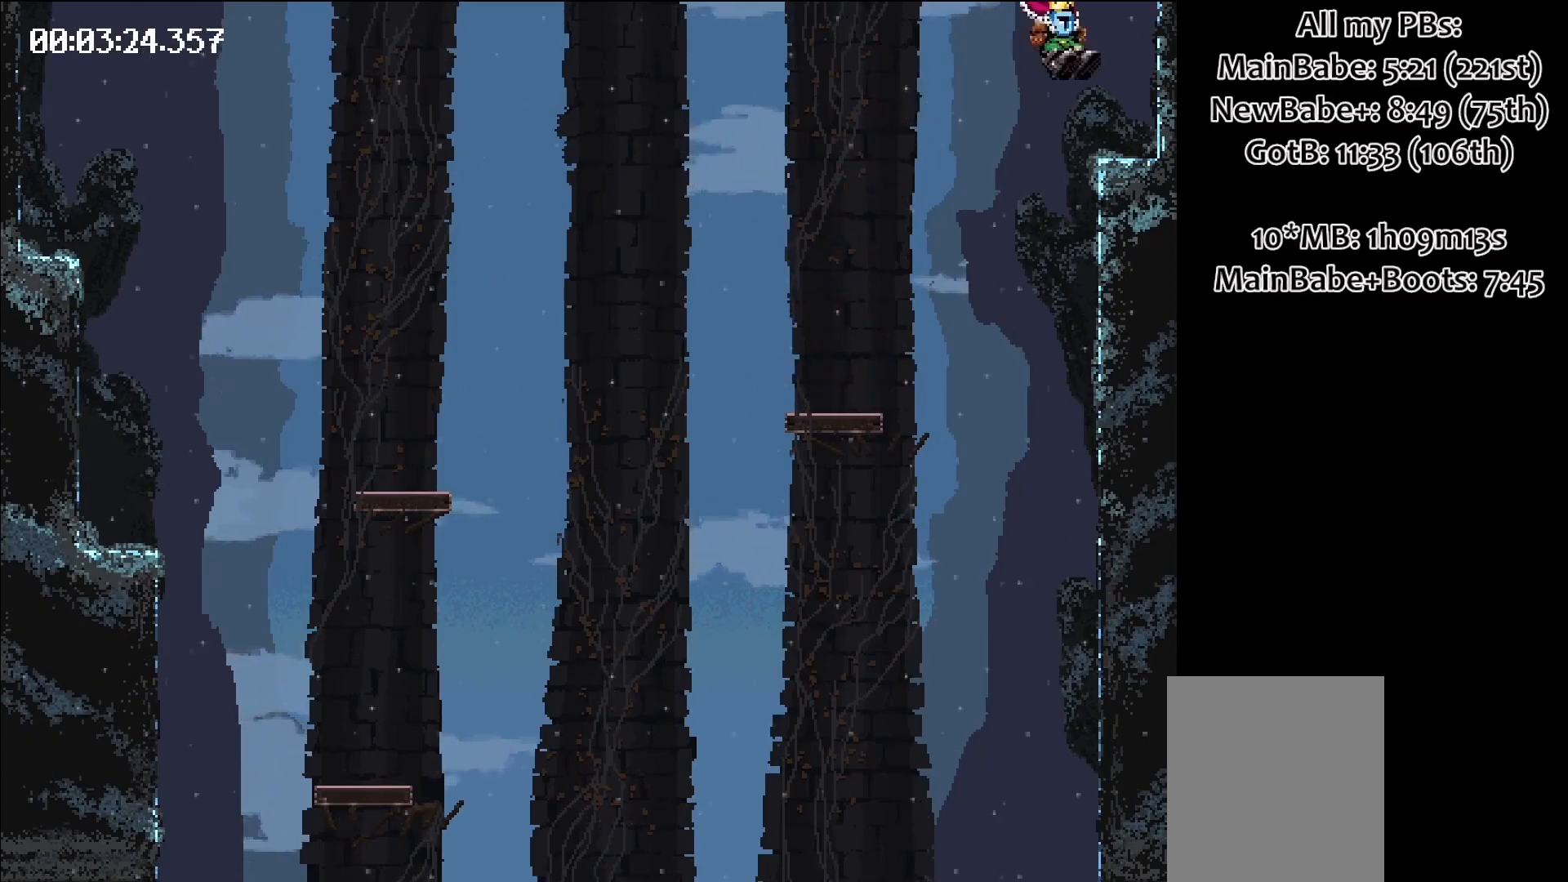
{"keys": [], "events": []}
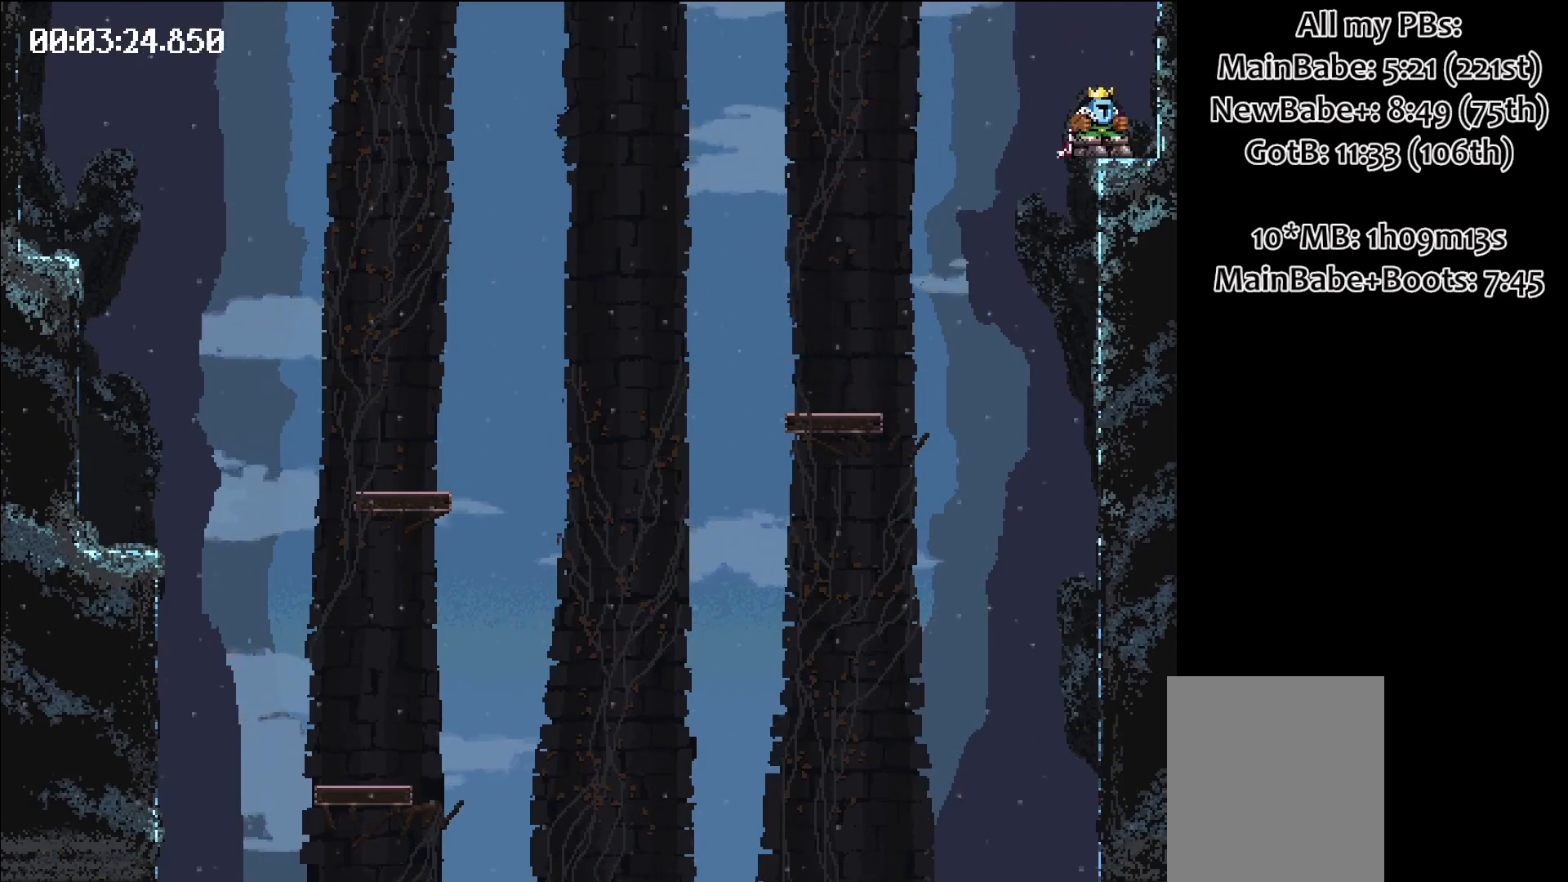
{"keys": ["left", "space"], "events": [[217, "space", "down"], [267, "left", "down"]]}
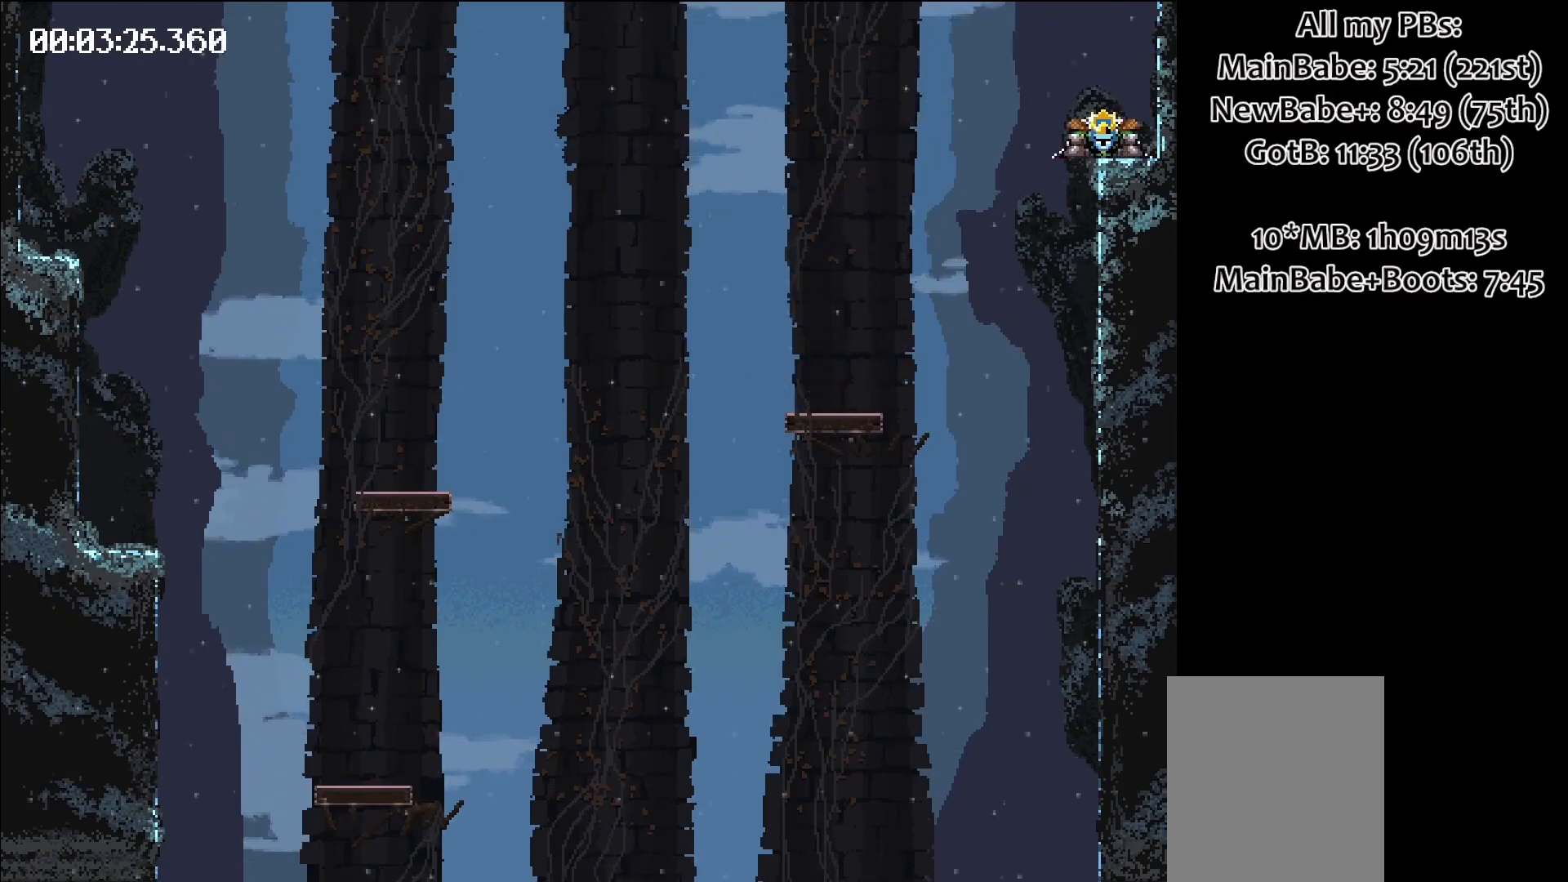
{"keys": ["left", "space"], "events": []}
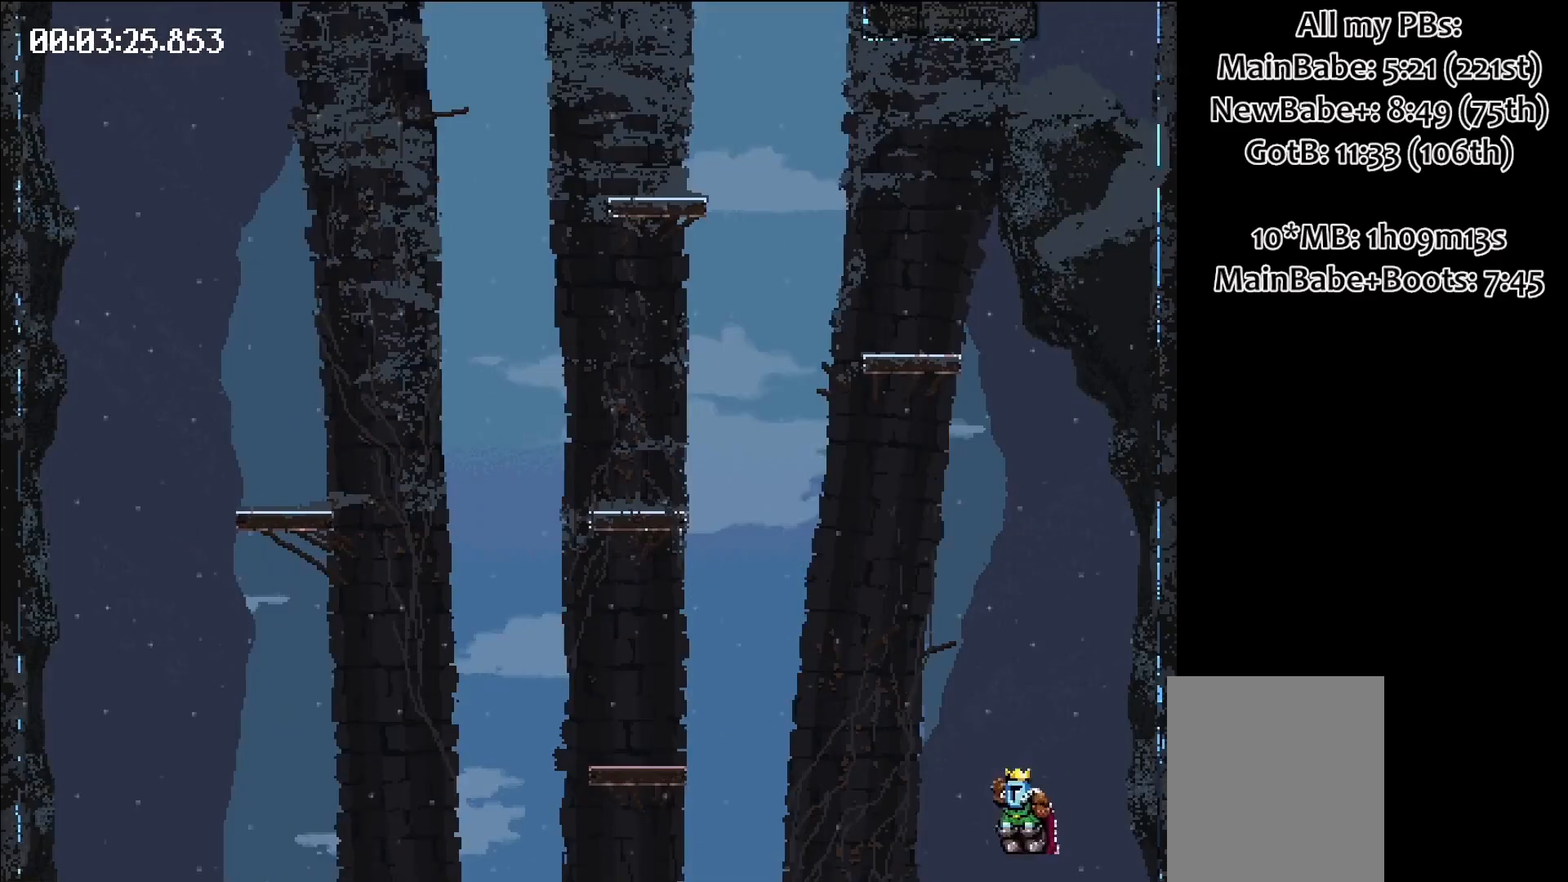
{"keys": ["left"], "events": [[117, "space", "up"]]}